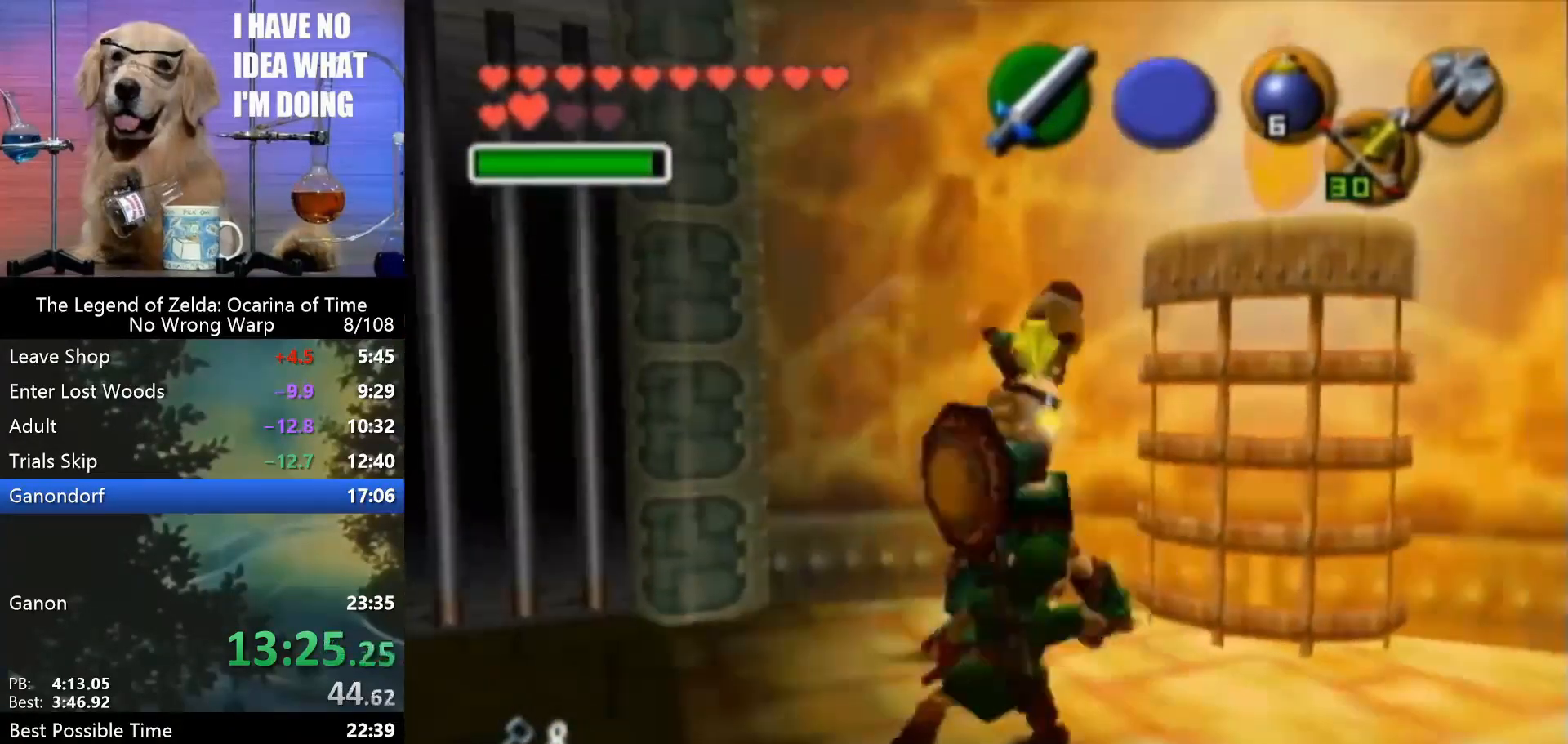
Gameplay with a controller (Nintendo layout); each line is a JSON object with the inputs held at the frame after it. "events" lists button and stick changes between this image and that frame as [ms after this image, input, new state], when the widget could be followed in between. Not read: L1 L3 R3.
{"buttons": ["Z"], "left_stick": "up-left", "events": [[100, "R1", "up"], [233, "left_stick", "left"], [333, "left_stick", "down-left"], [433, "Z", "down"], [500, "left_stick", "up-left"]]}
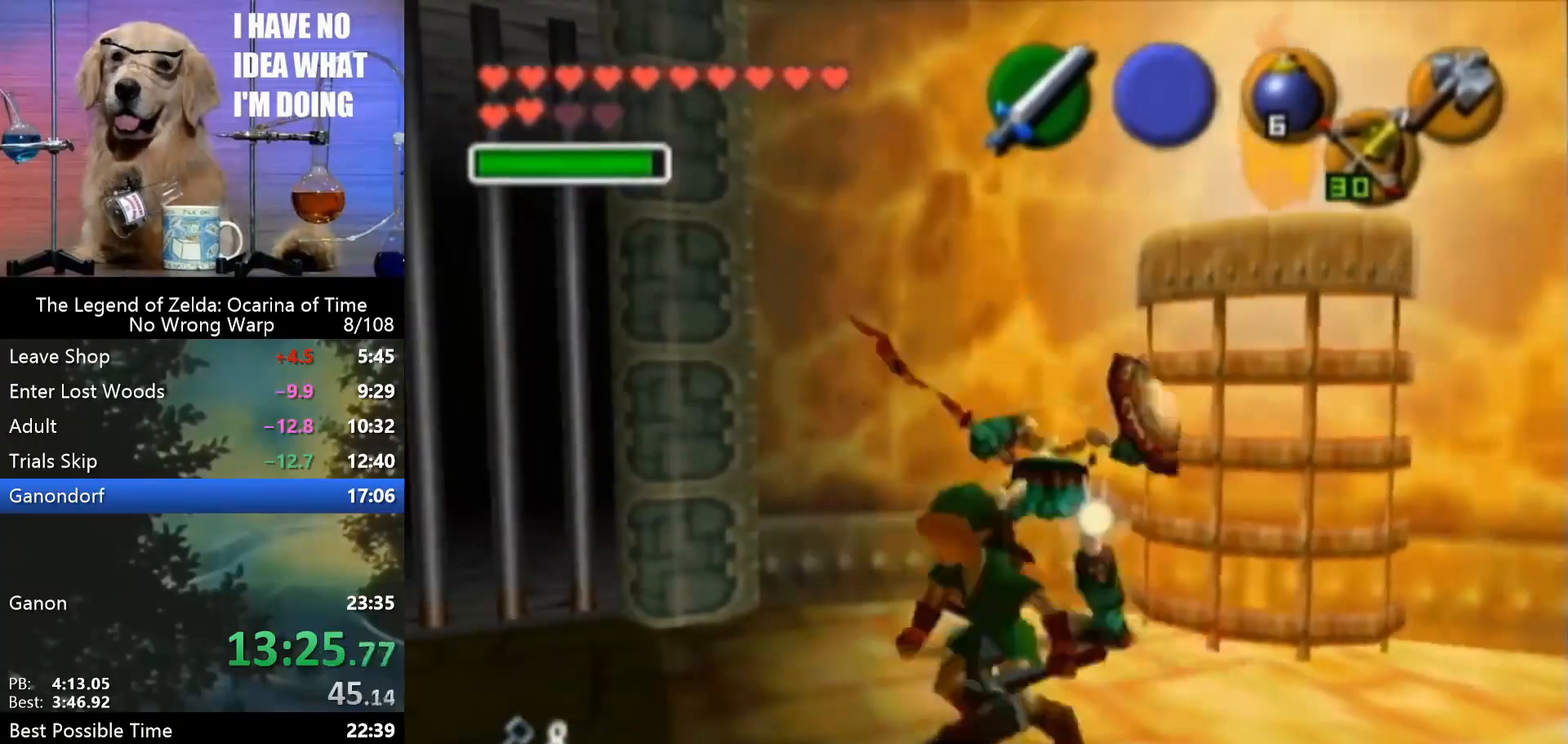
{"buttons": [], "left_stick": "up-left", "events": [[67, "Z", "up"], [100, "left_stick", "up"], [433, "left_stick", "up-left"]]}
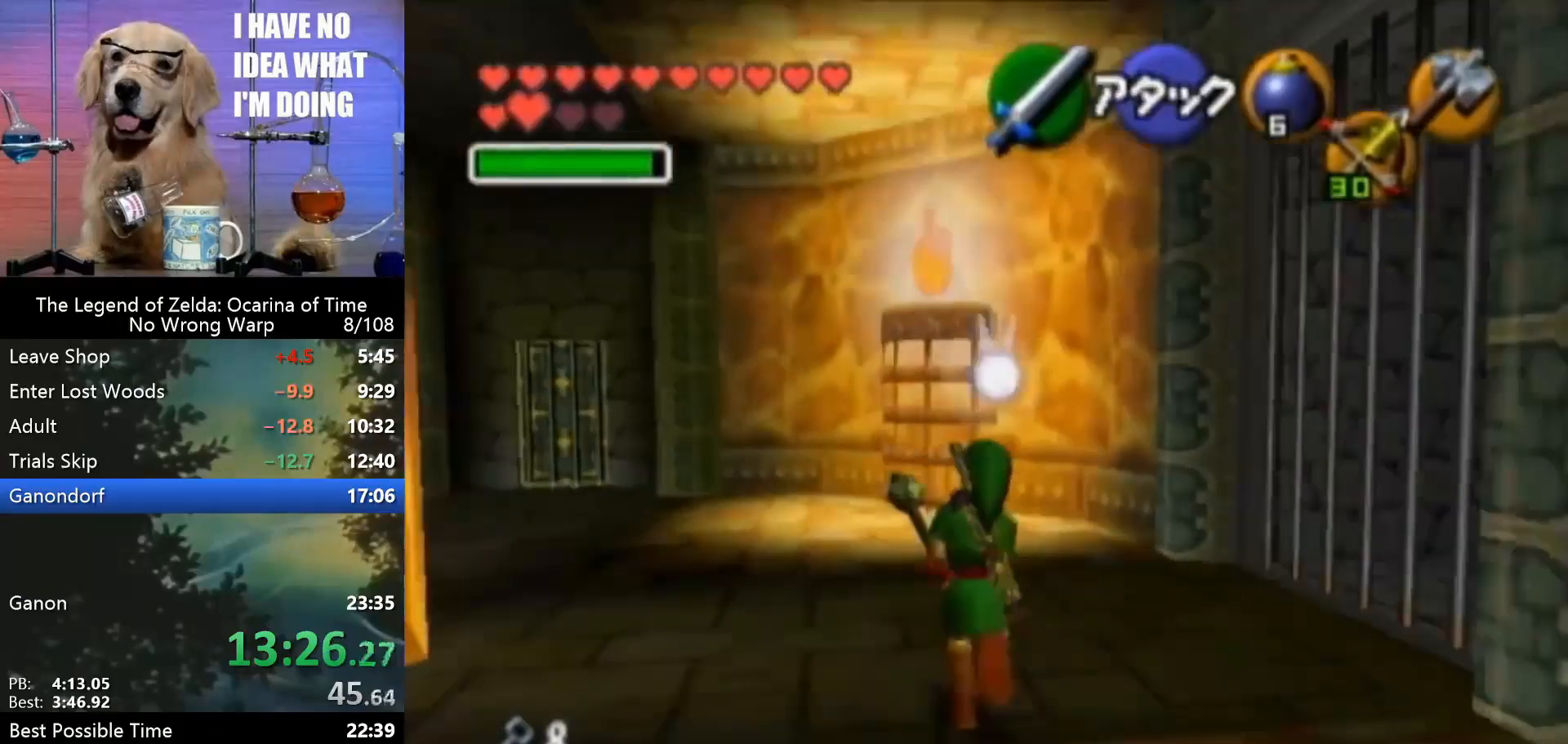
{"buttons": [], "left_stick": "up-left", "events": []}
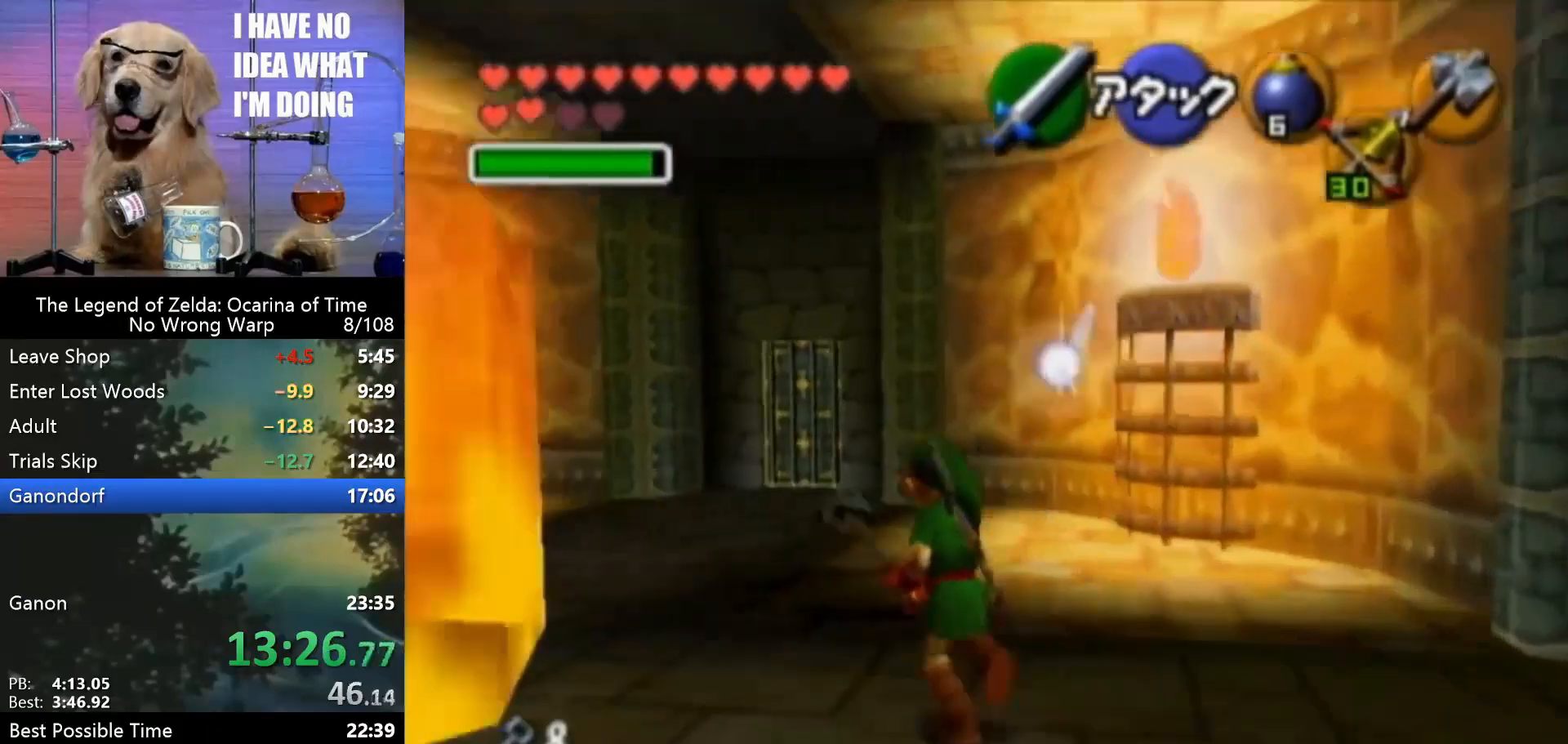
{"buttons": [], "left_stick": "center", "events": [[500, "left_stick", "center"]]}
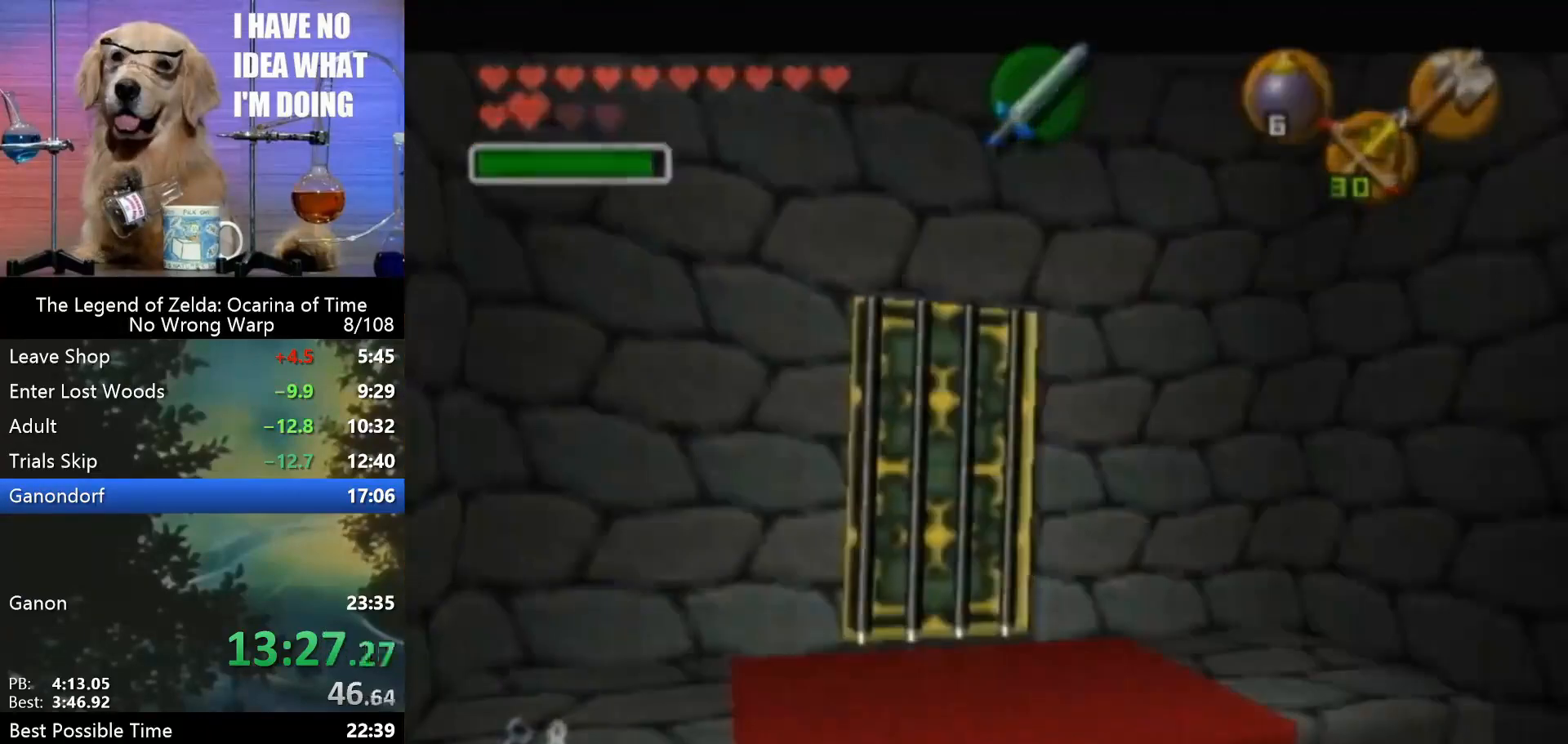
{"buttons": [], "left_stick": "center", "events": []}
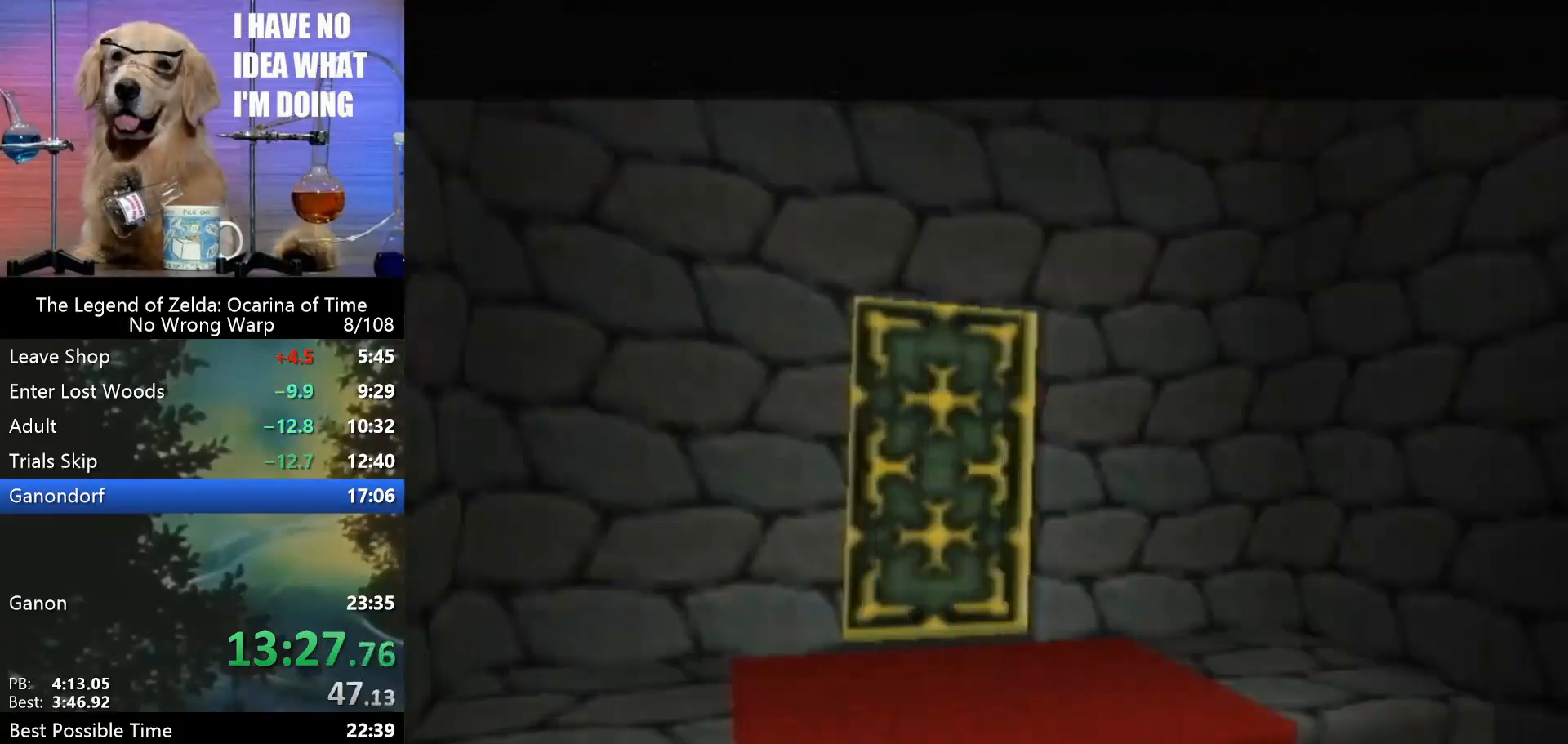
{"buttons": [], "left_stick": "center", "events": []}
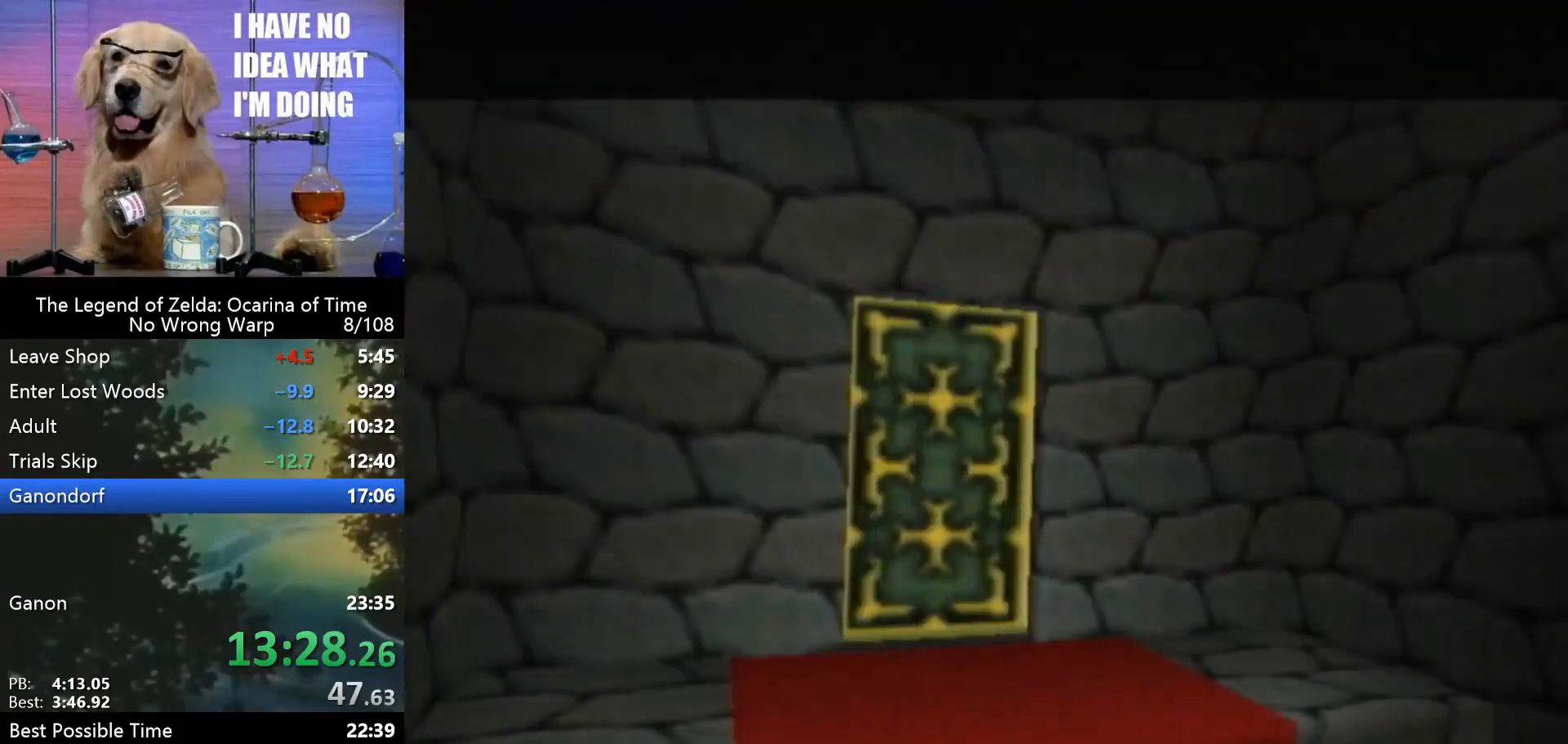
{"buttons": [], "left_stick": "center", "events": []}
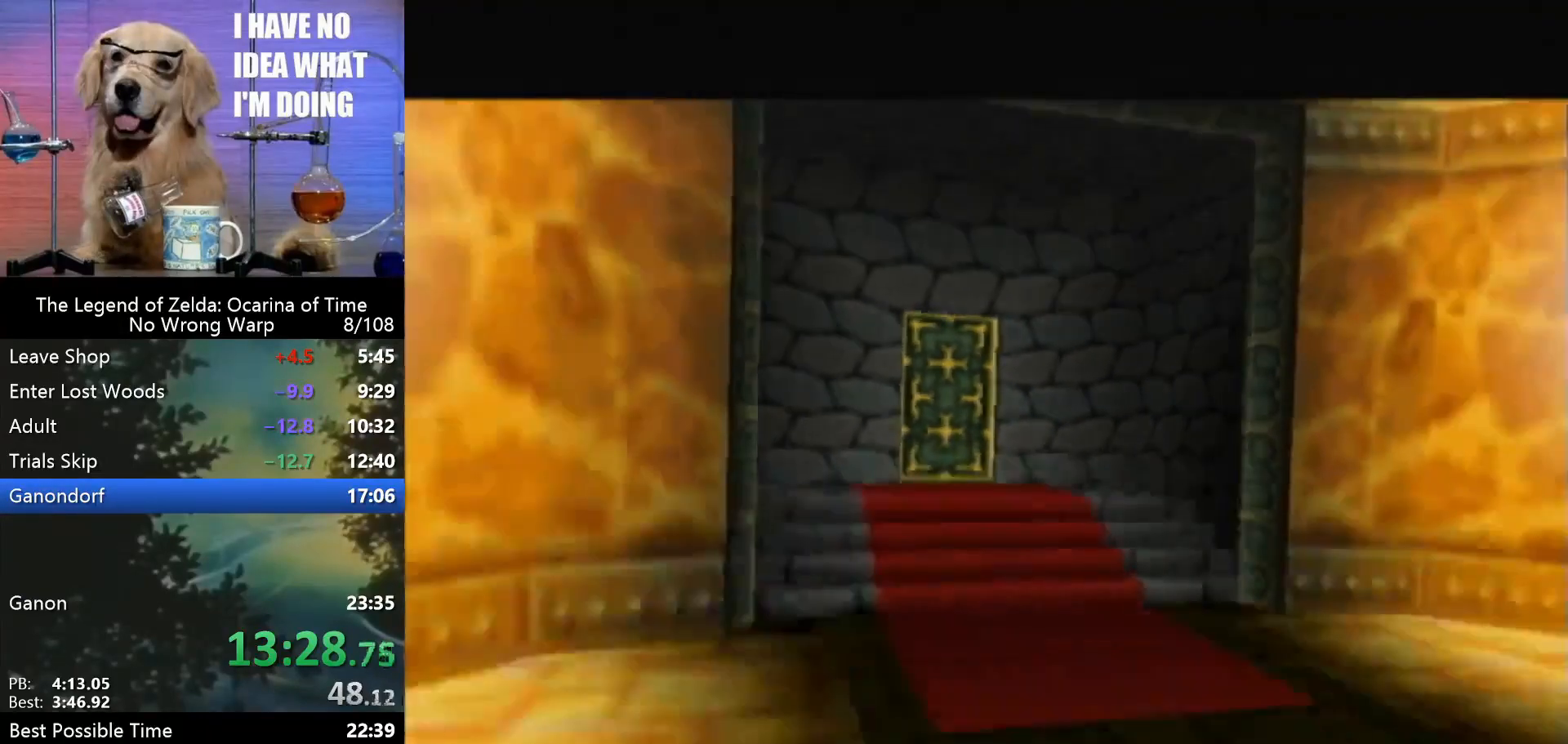
{"buttons": [], "left_stick": "up-right", "events": [[200, "left_stick", "down-right"], [367, "left_stick", "right"], [500, "left_stick", "up-right"]]}
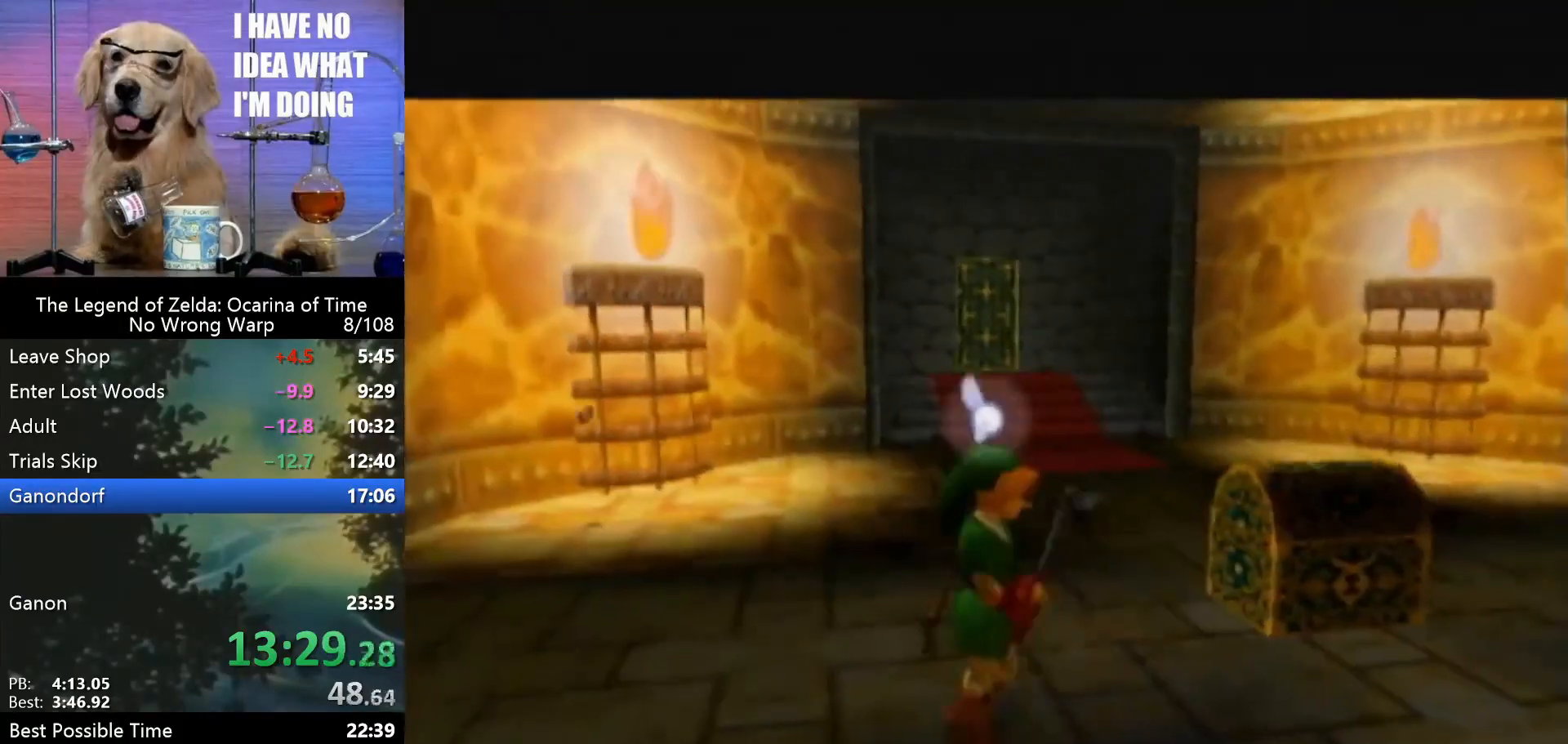
{"buttons": ["A"], "left_stick": "up", "events": [[433, "left_stick", "up"], [500, "A", "down"]]}
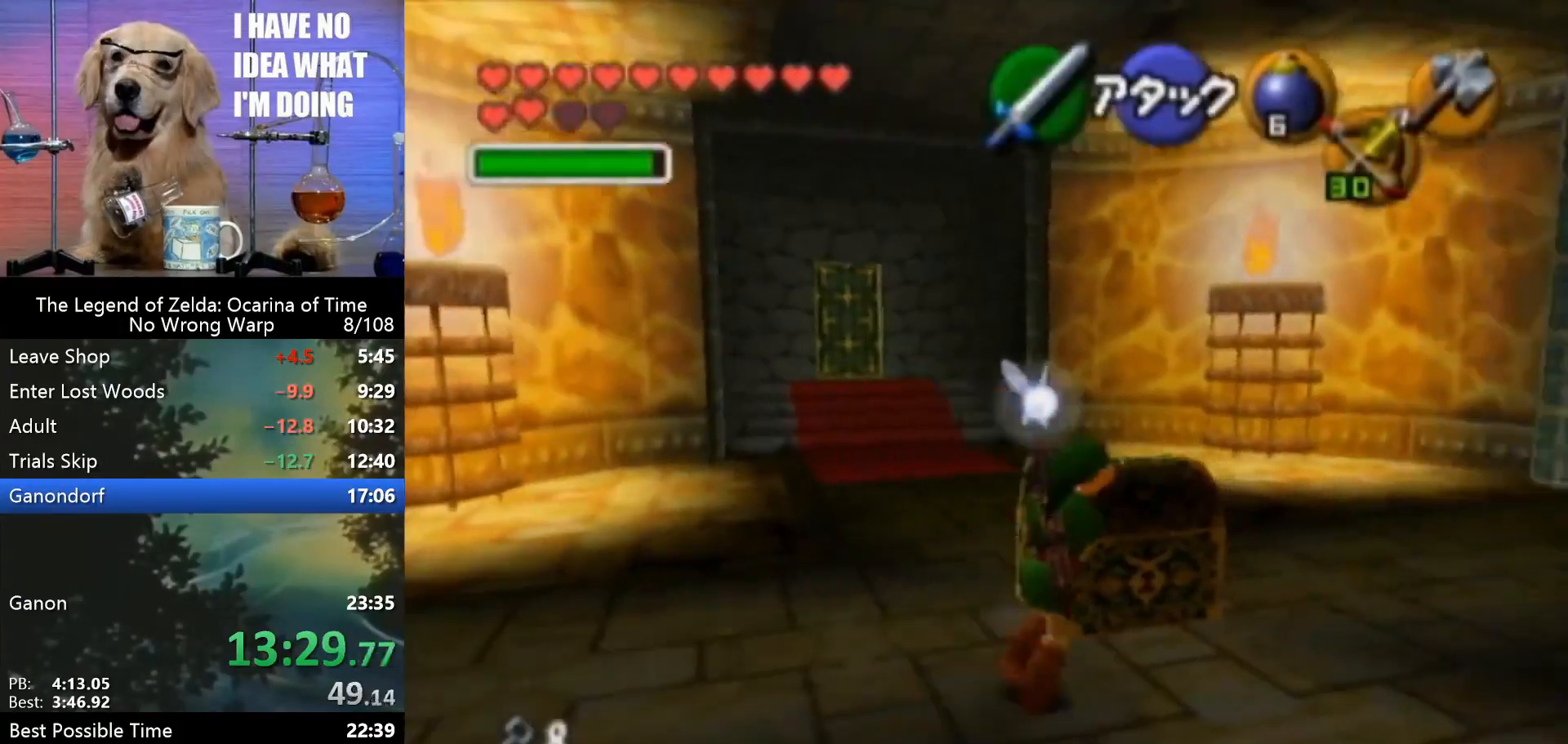
{"buttons": [], "left_stick": "center", "events": [[100, "A", "up"], [100, "left_stick", "center"], [167, "A", "down"], [200, "A", "up"], [300, "A", "down"], [333, "A", "up"]]}
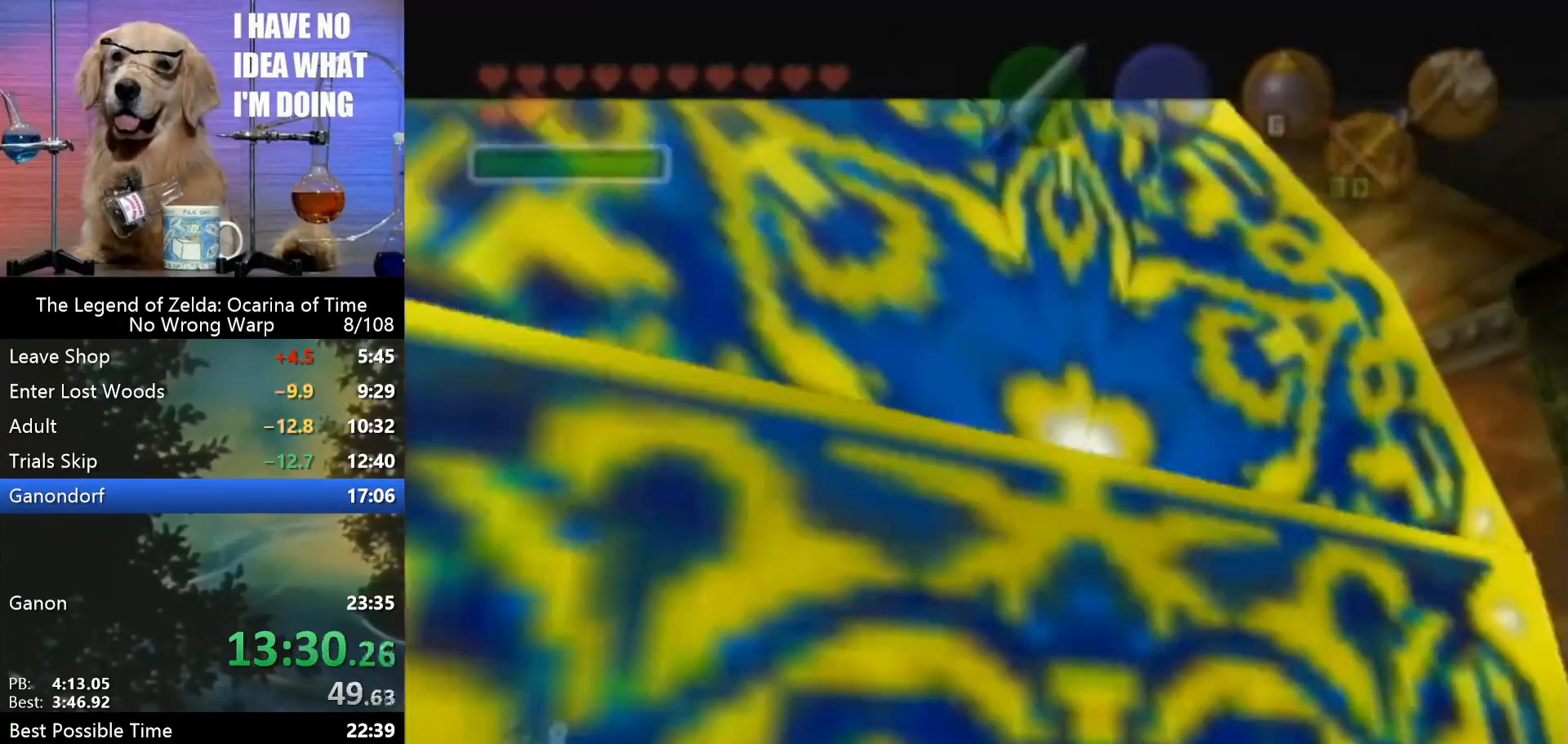
{"buttons": [], "left_stick": "center", "events": []}
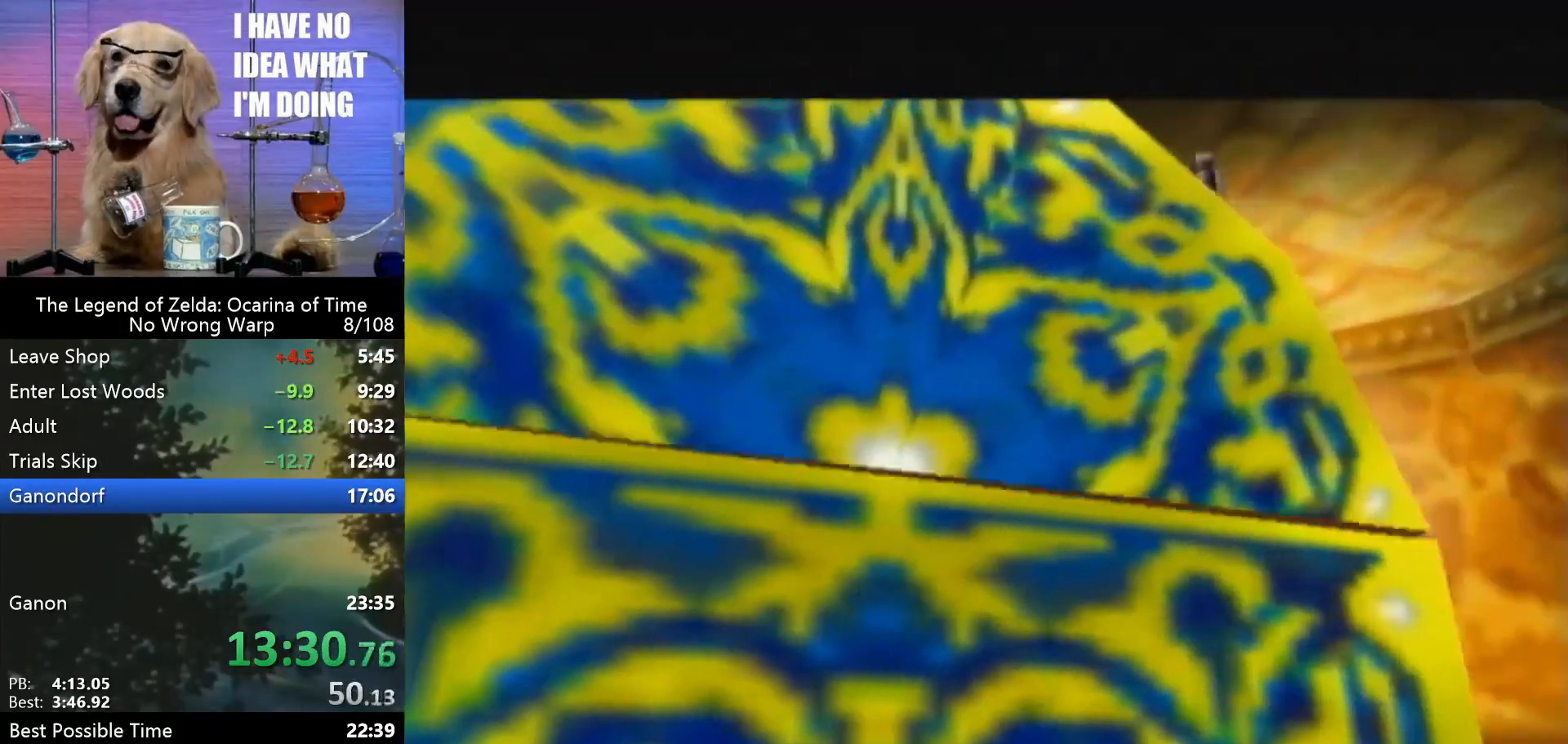
{"buttons": [], "left_stick": "center", "events": []}
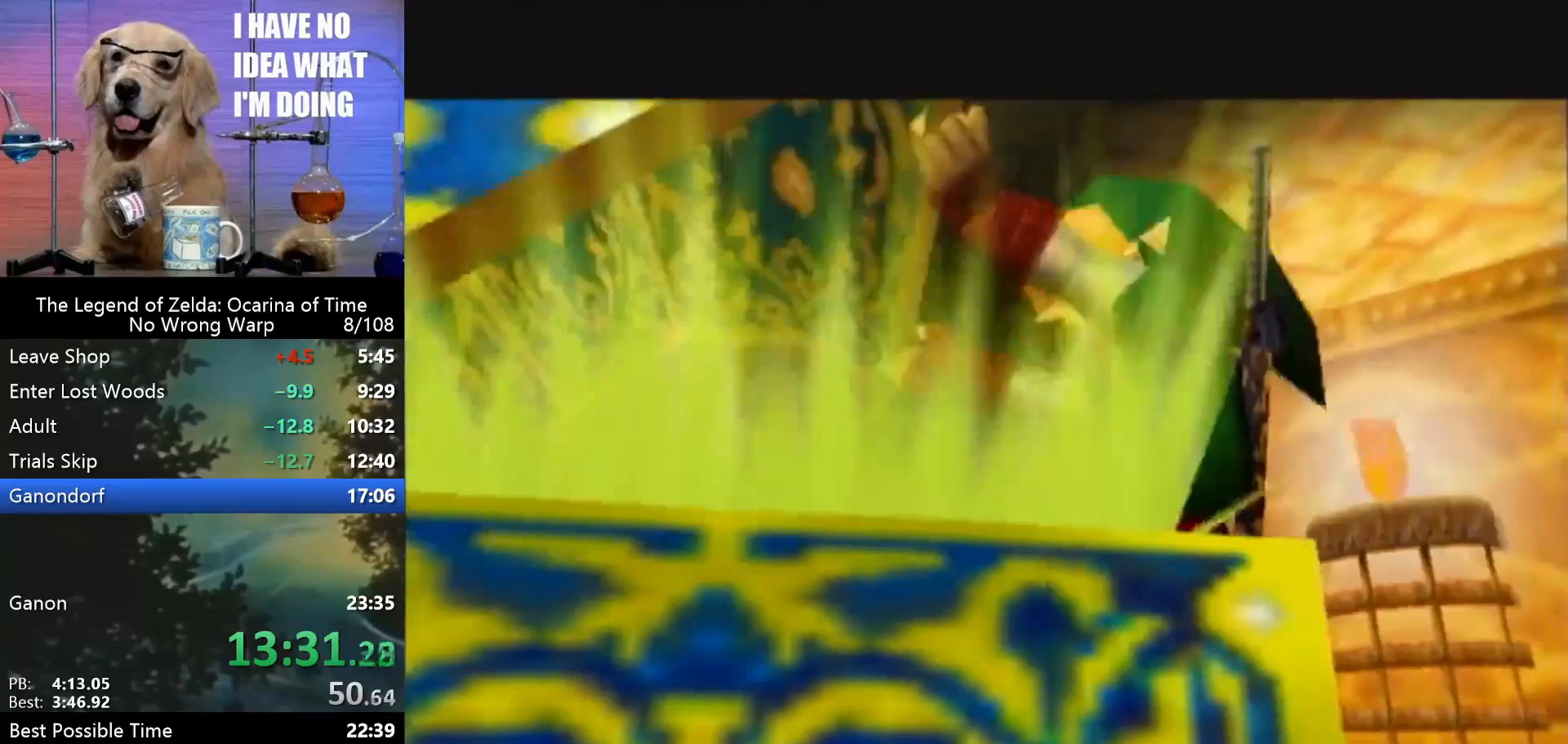
{"buttons": [], "left_stick": "center", "events": []}
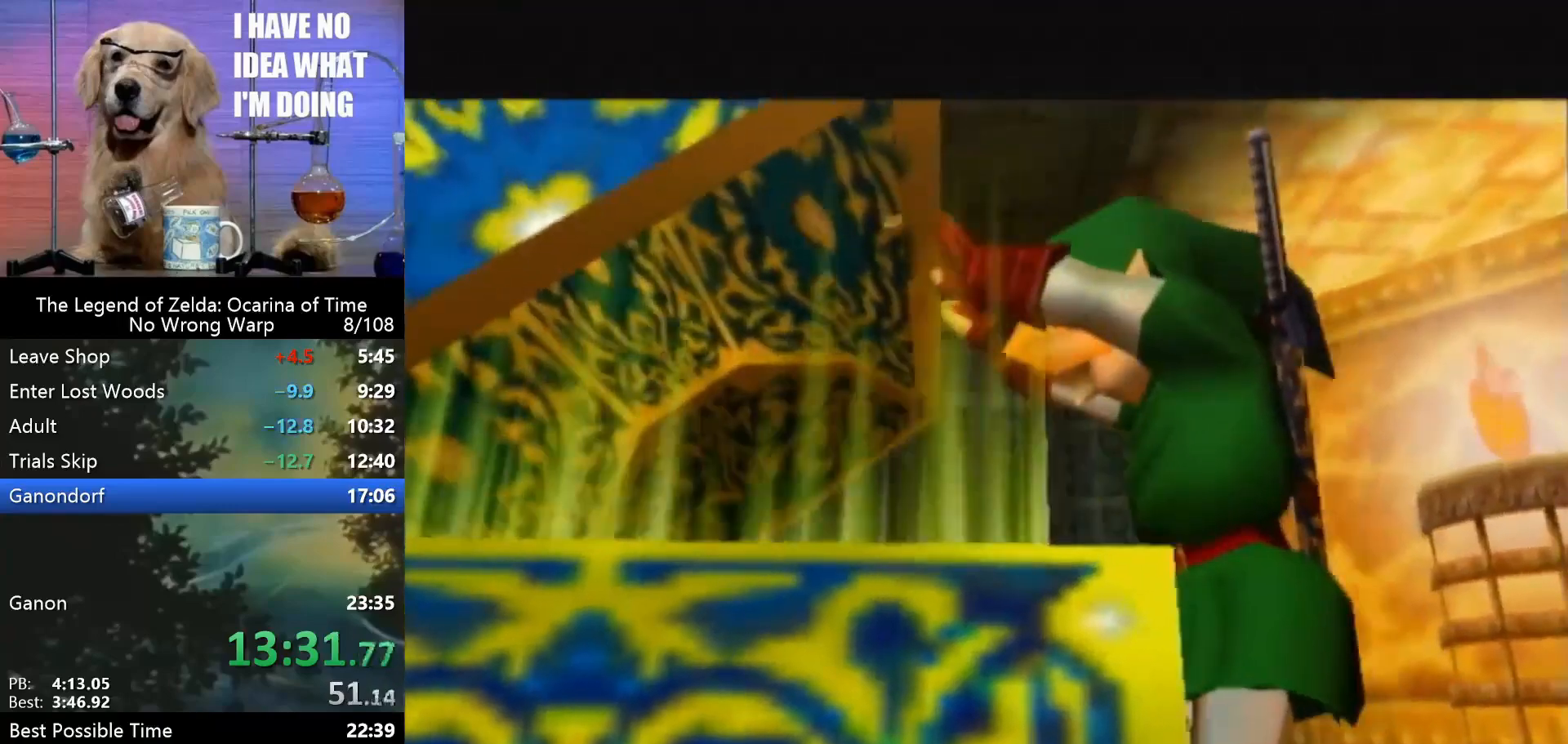
{"buttons": [], "left_stick": "center", "events": []}
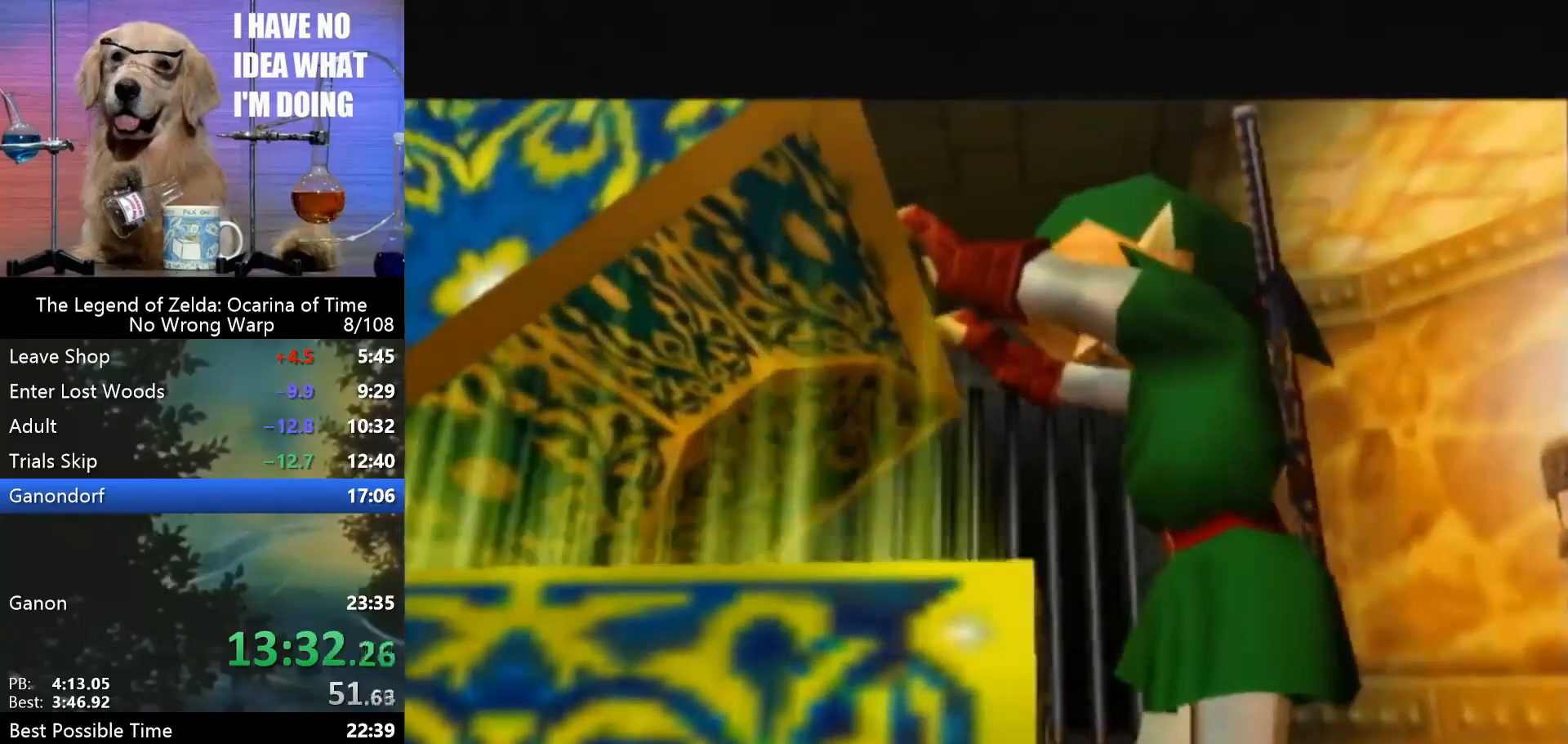
{"buttons": [], "left_stick": "center", "events": [[400, "A", "down"], [467, "A", "up"]]}
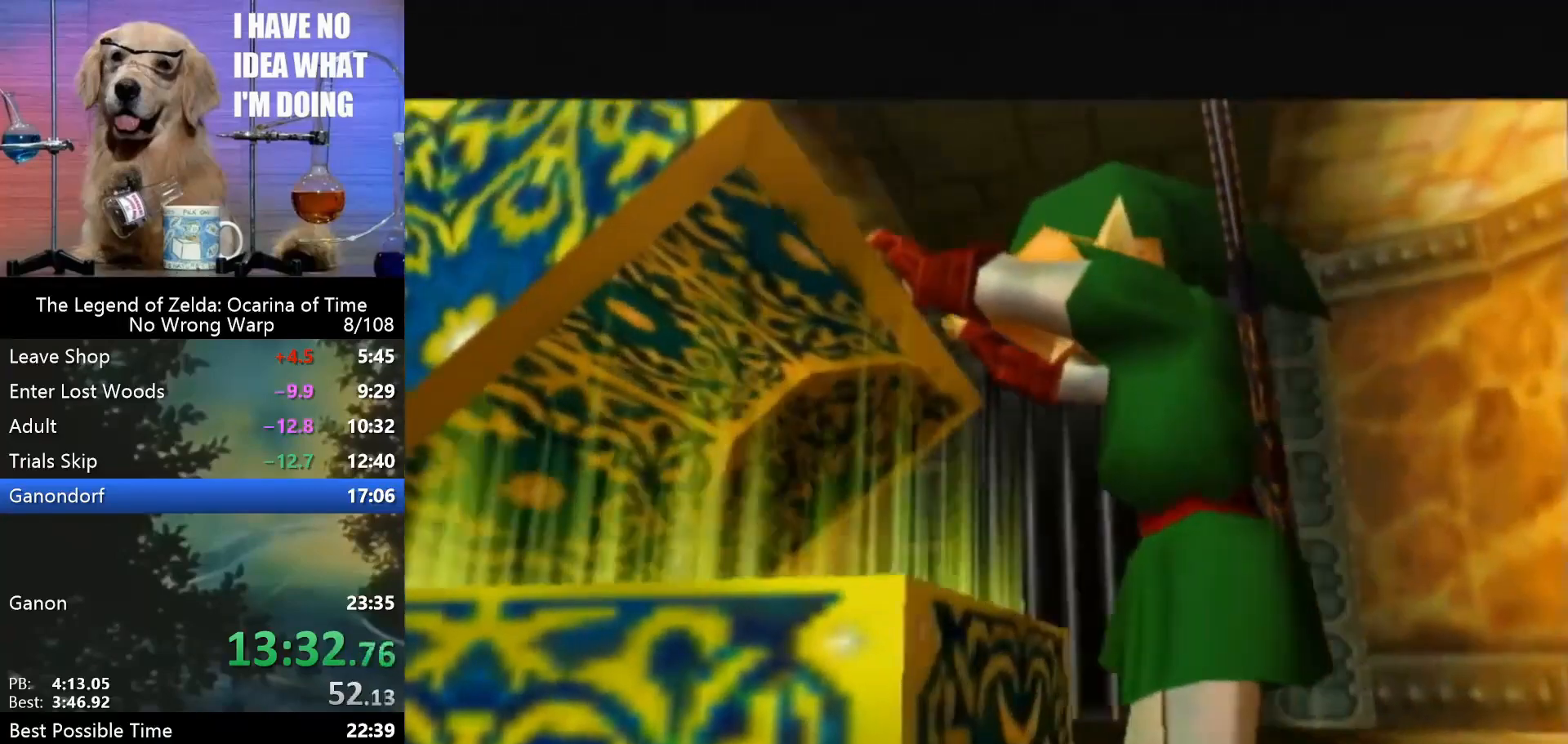
{"buttons": ["A"], "left_stick": "center", "events": [[67, "A", "down"], [133, "A", "up"], [500, "A", "down"]]}
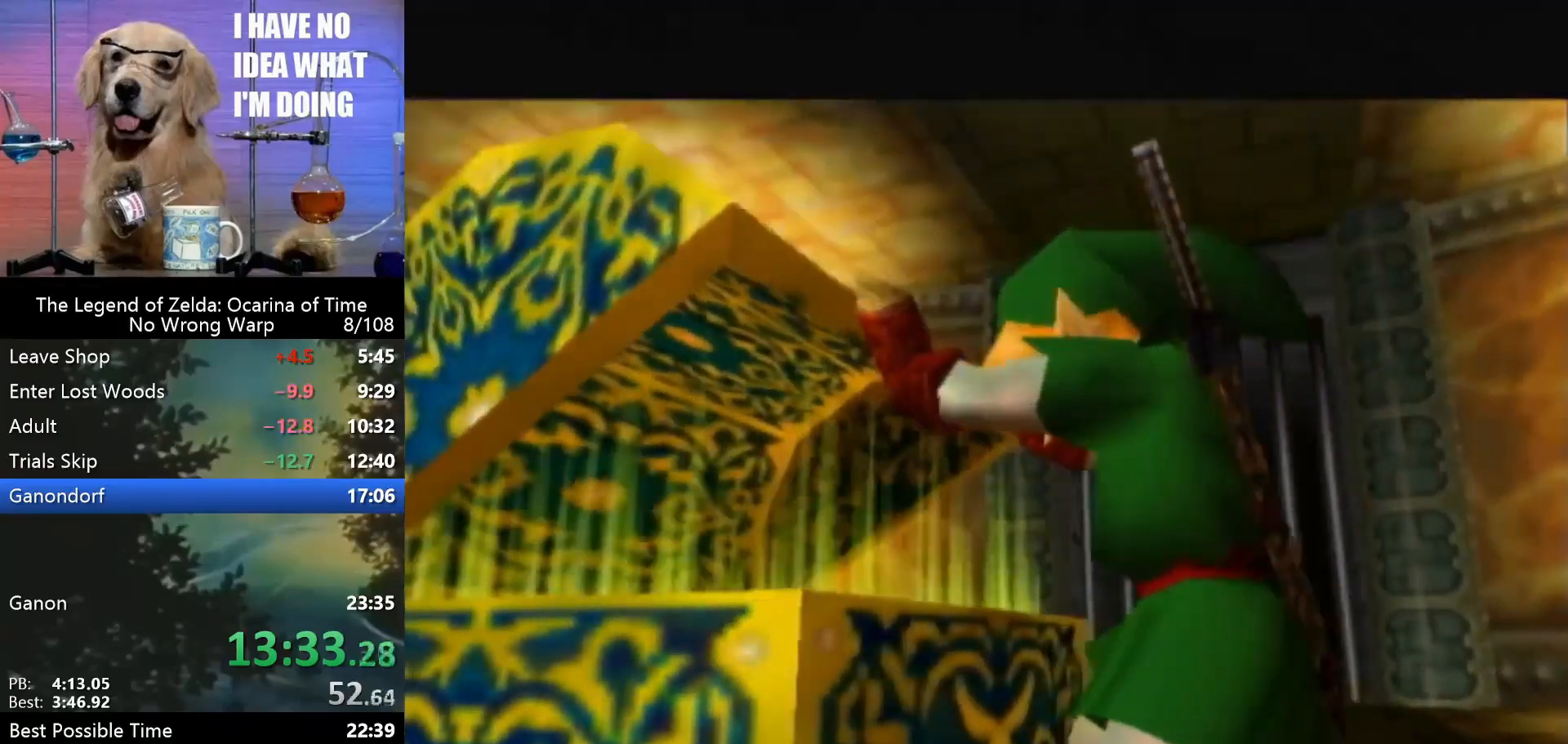
{"buttons": [], "left_stick": "center", "events": [[33, "A", "up"], [200, "A", "down"], [233, "A", "up"]]}
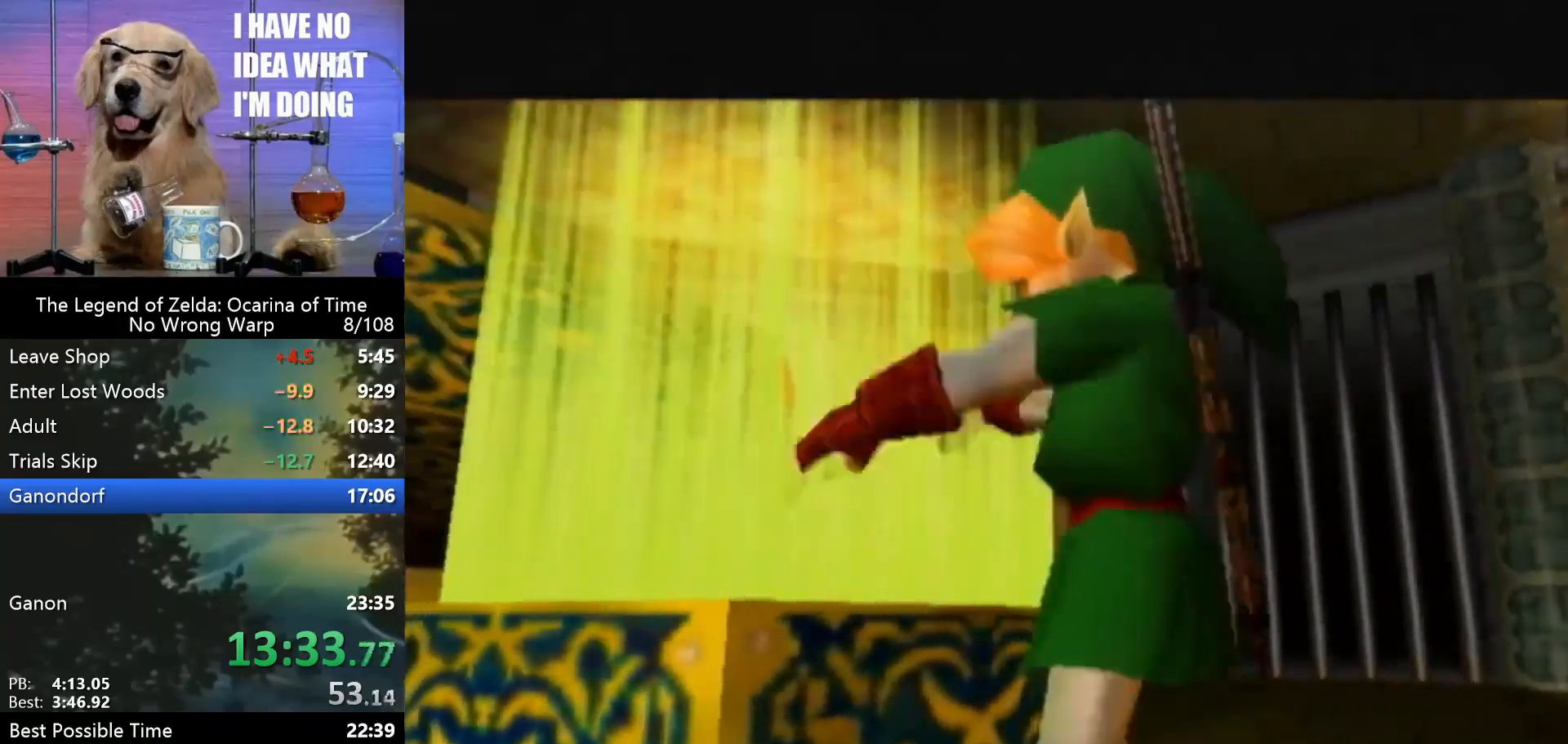
{"buttons": [], "left_stick": "center", "events": []}
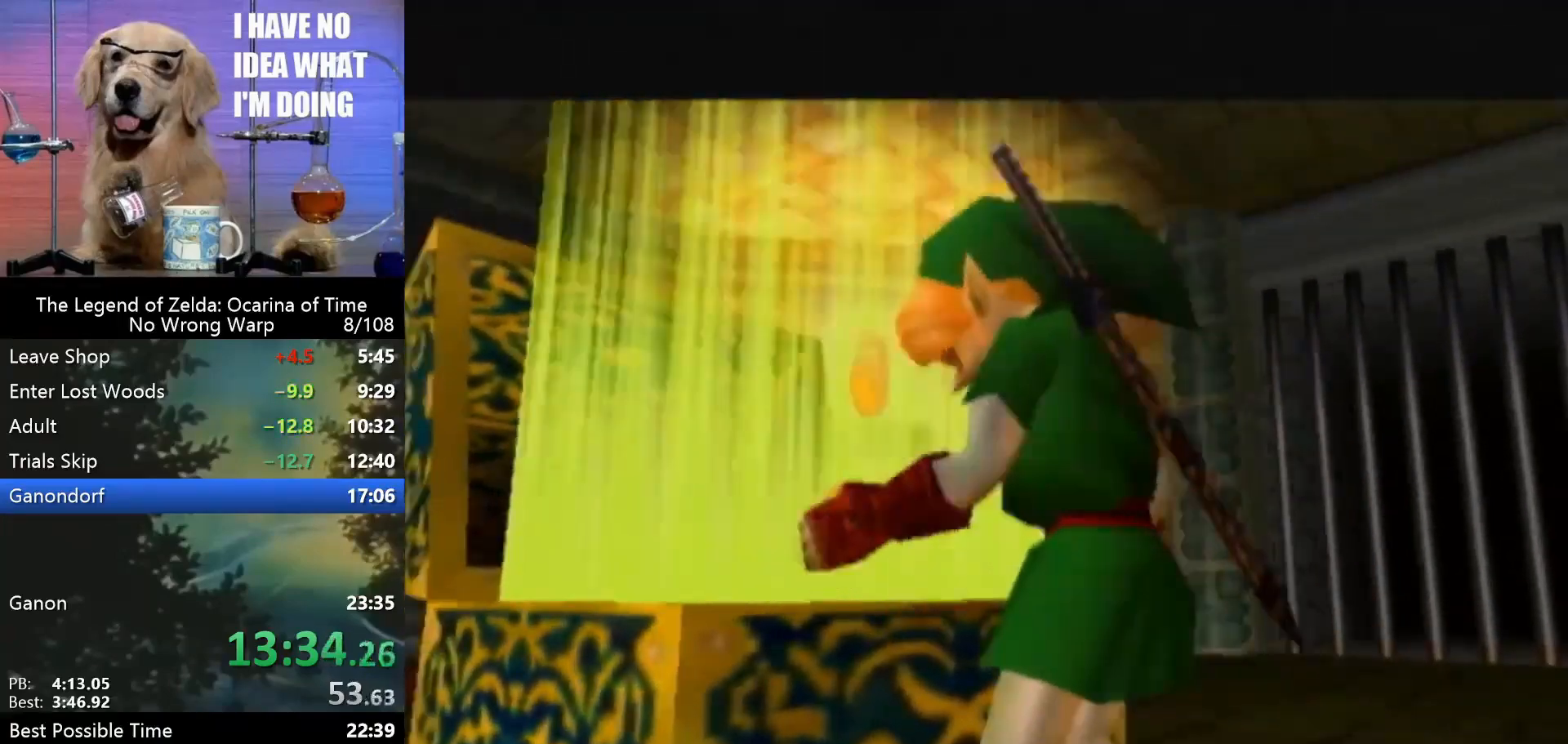
{"buttons": [], "left_stick": "center", "events": []}
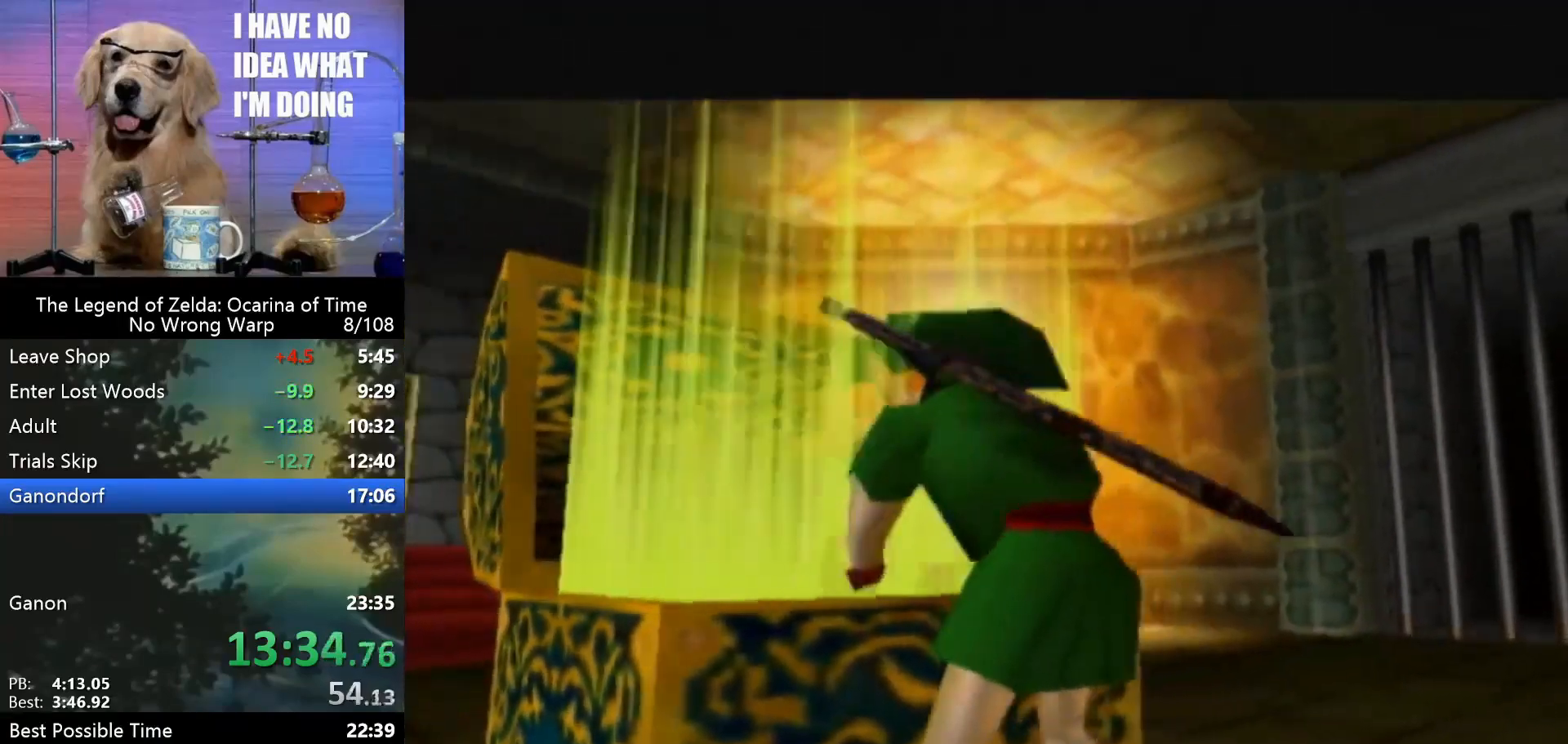
{"buttons": [], "left_stick": "center", "events": []}
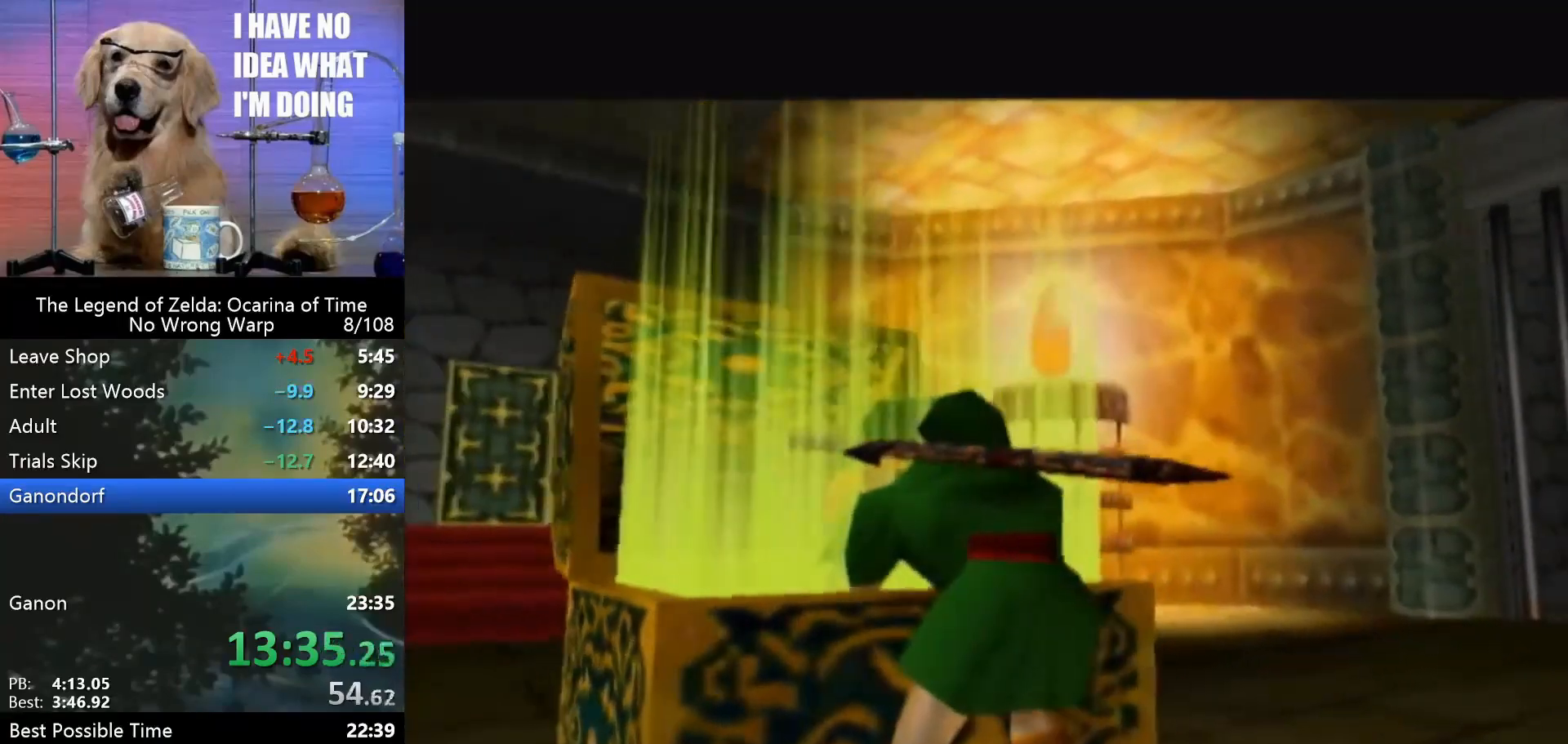
{"buttons": [], "left_stick": "center", "events": []}
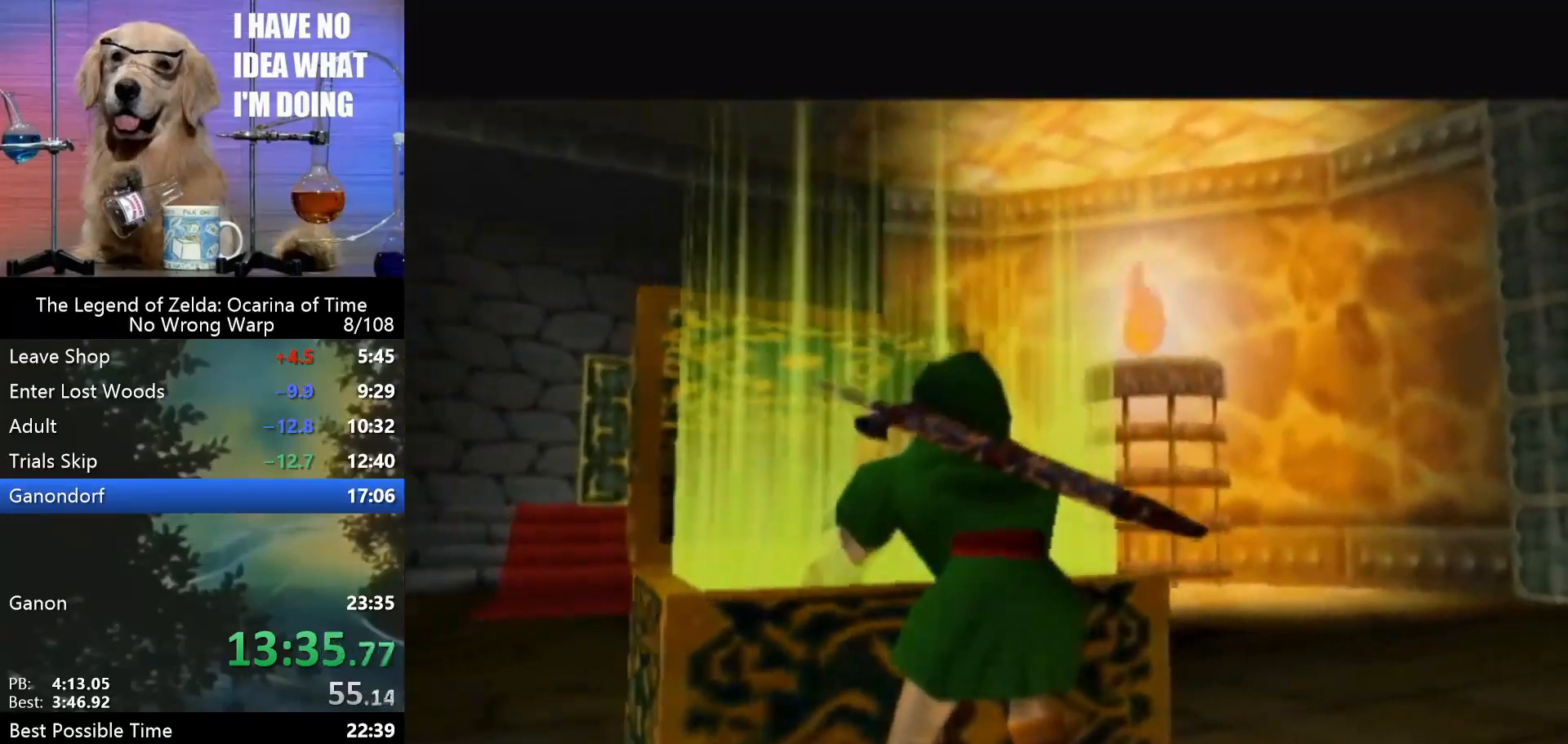
{"buttons": [], "left_stick": "center", "events": []}
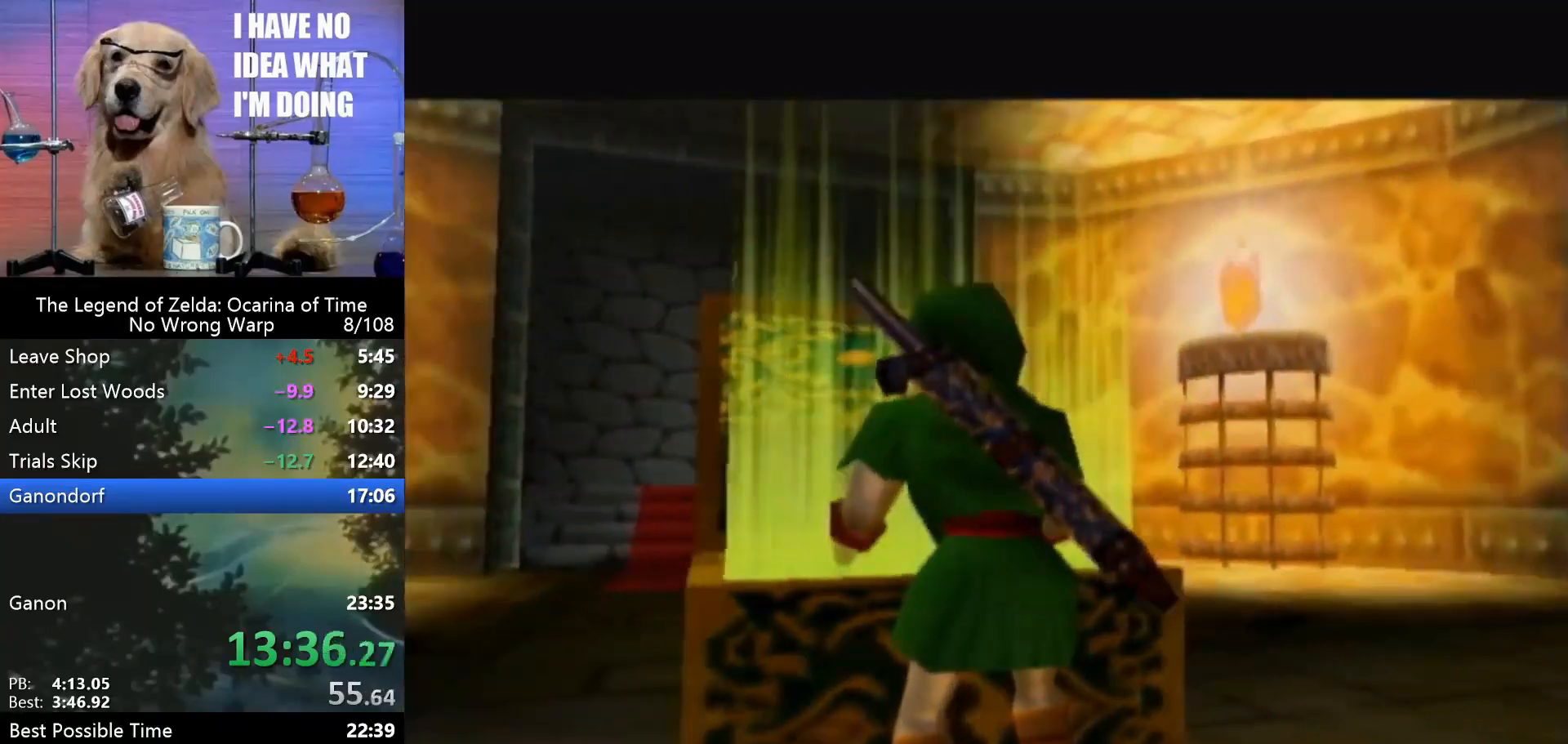
{"buttons": [], "left_stick": "center", "events": []}
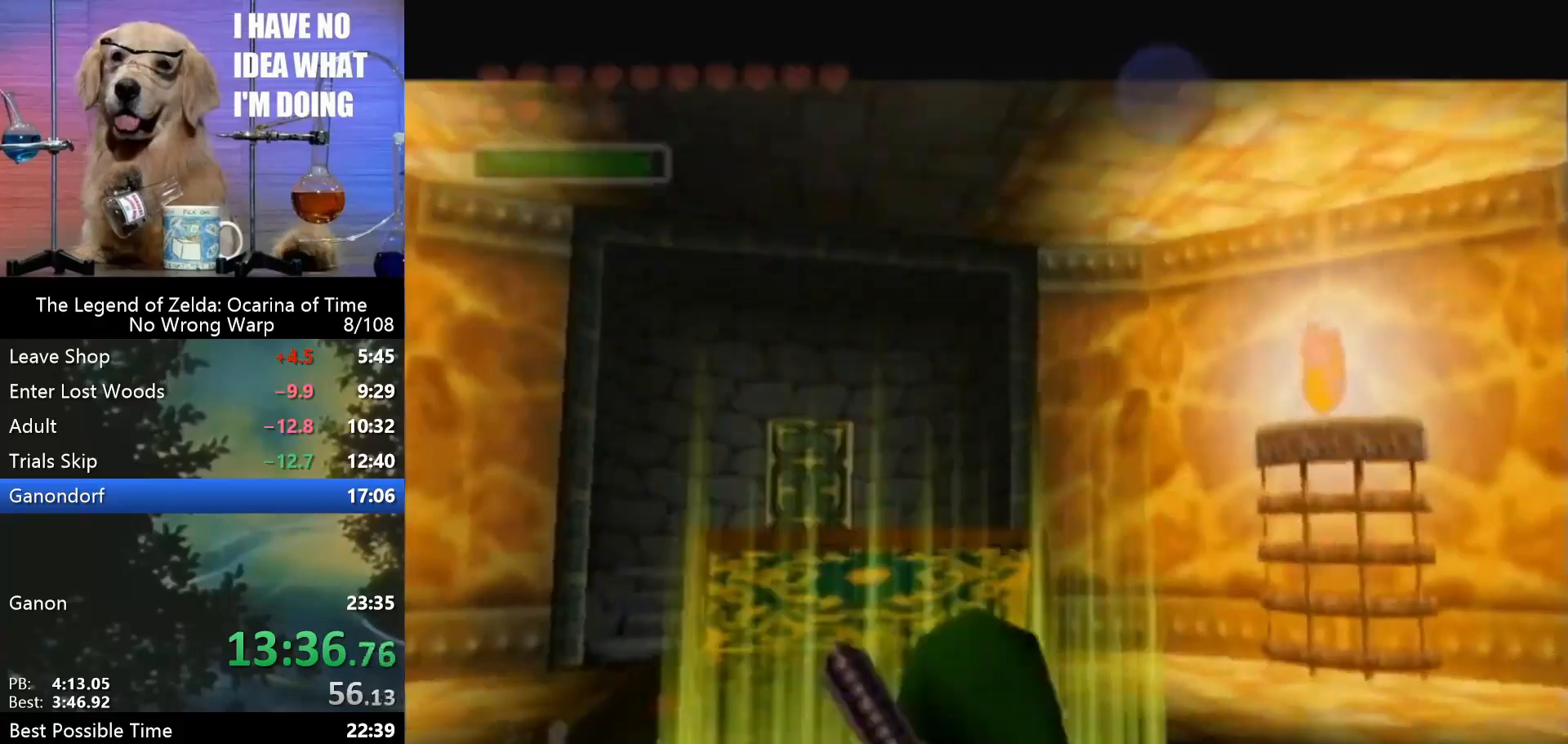
{"buttons": [], "left_stick": "center", "events": [[133, "left_stick", "up-right"], [500, "left_stick", "center"]]}
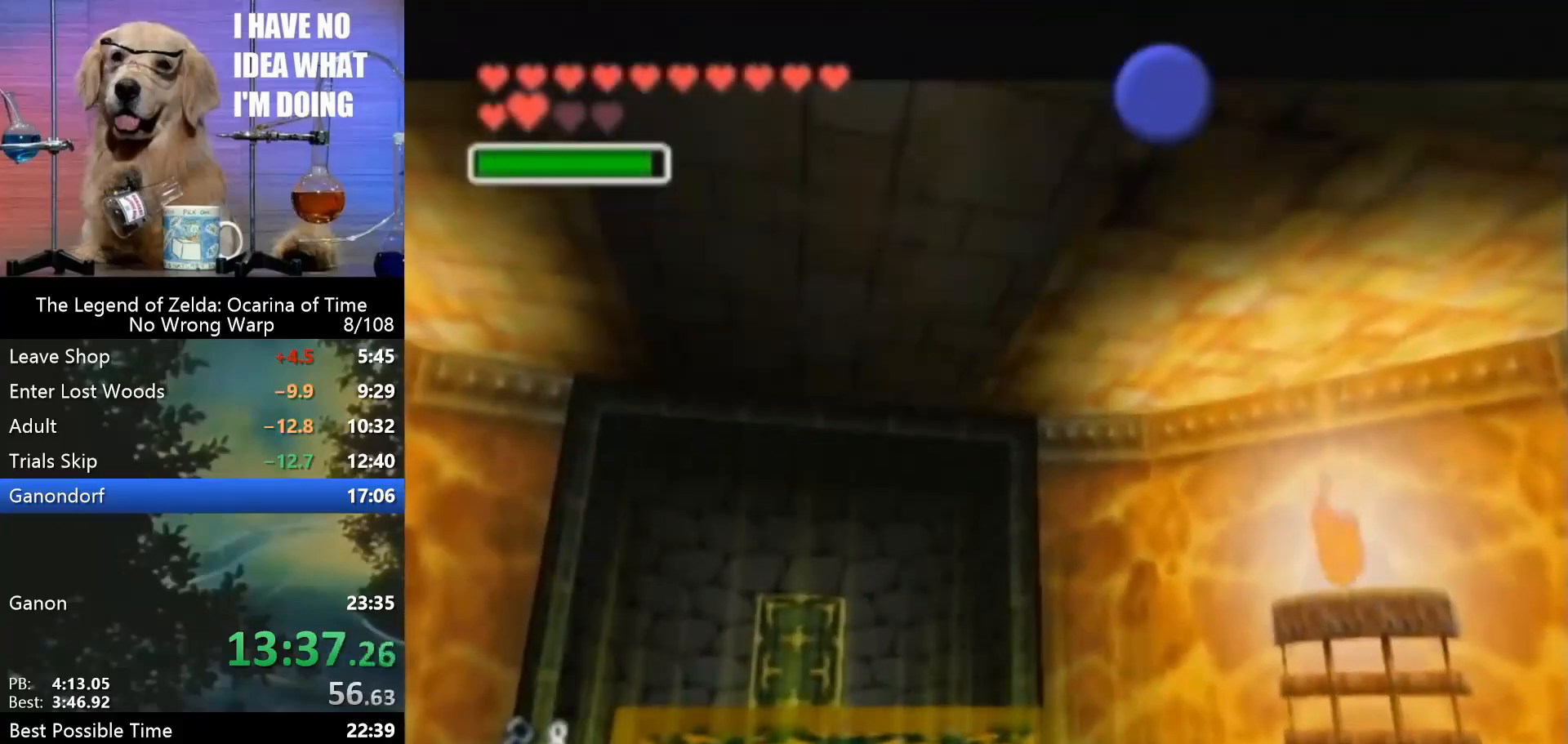
{"buttons": [], "left_stick": "right", "events": [[333, "left_stick", "right"]]}
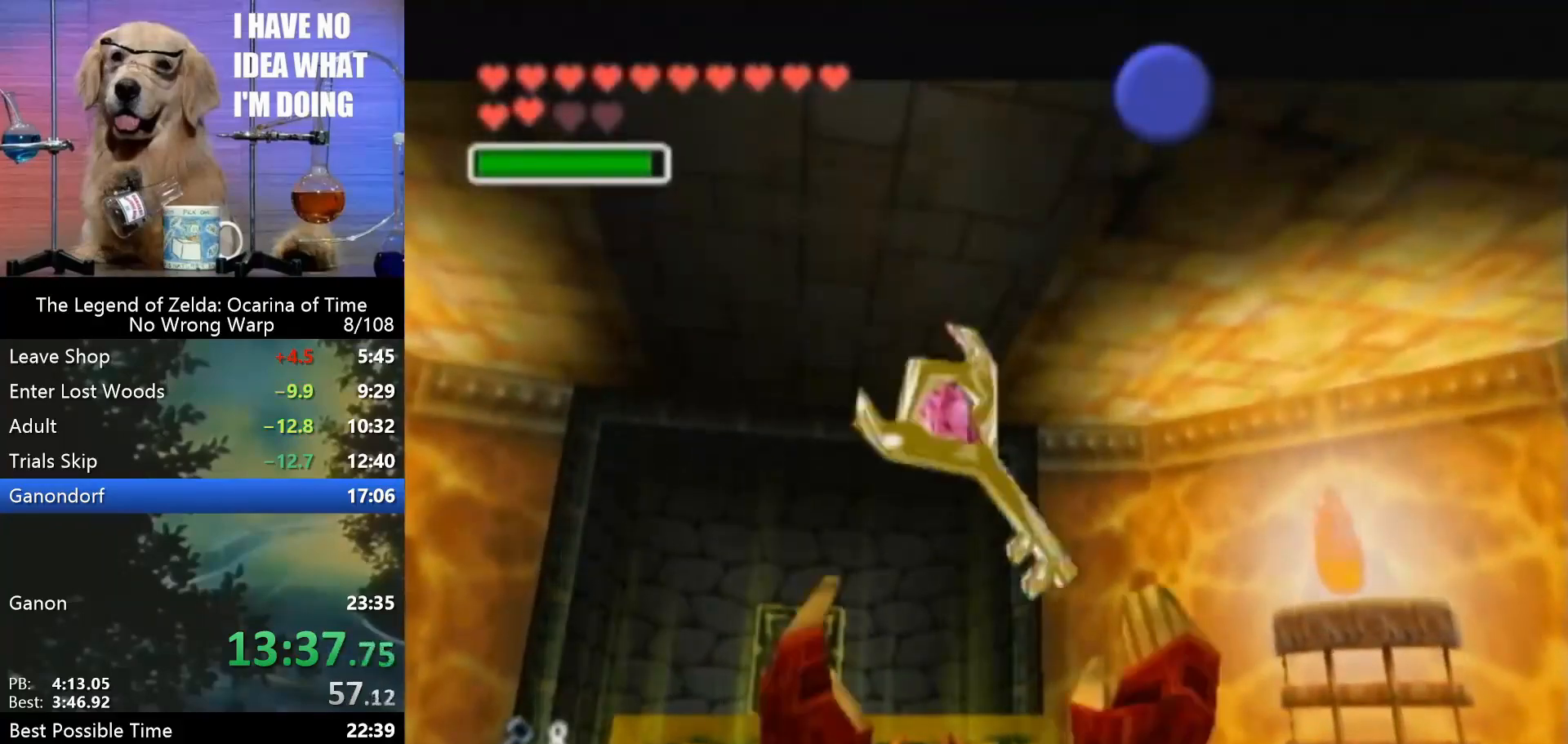
{"buttons": [], "left_stick": "right", "events": []}
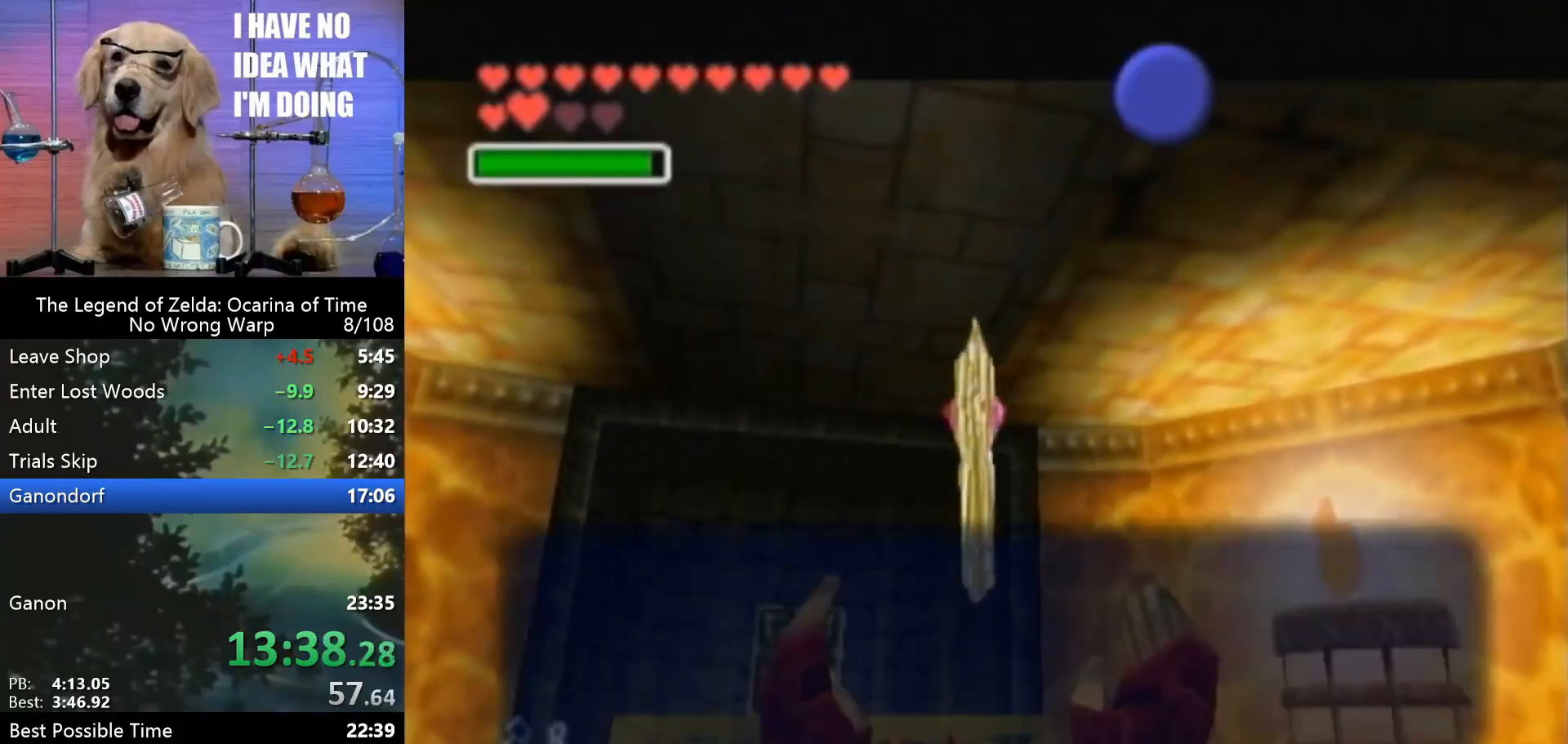
{"buttons": [], "left_stick": "up-right", "events": [[100, "B", "down"], [133, "B", "up"], [300, "A", "down"], [367, "A", "up"], [467, "left_stick", "up-right"]]}
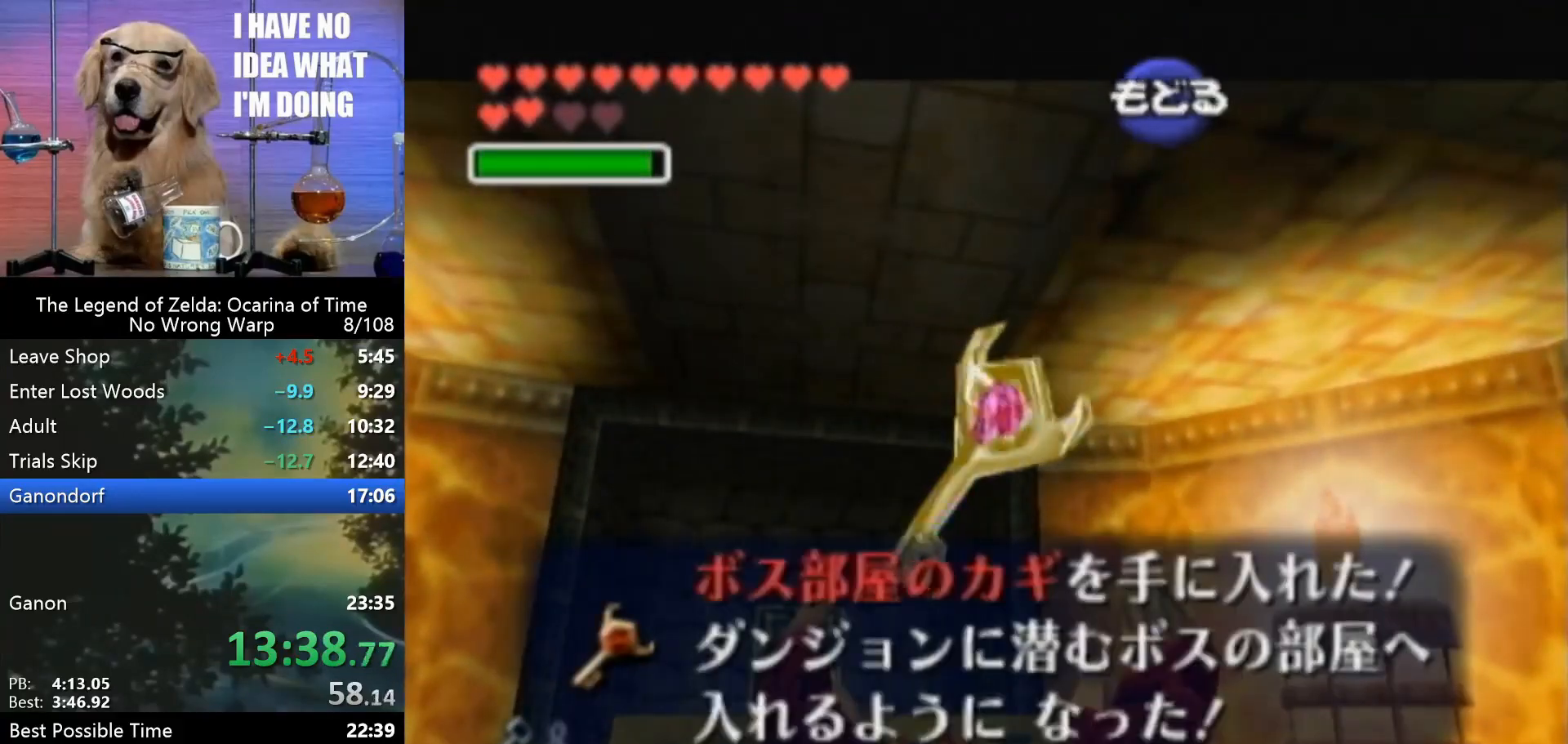
{"buttons": [], "left_stick": "up-left", "events": [[400, "left_stick", "up-left"]]}
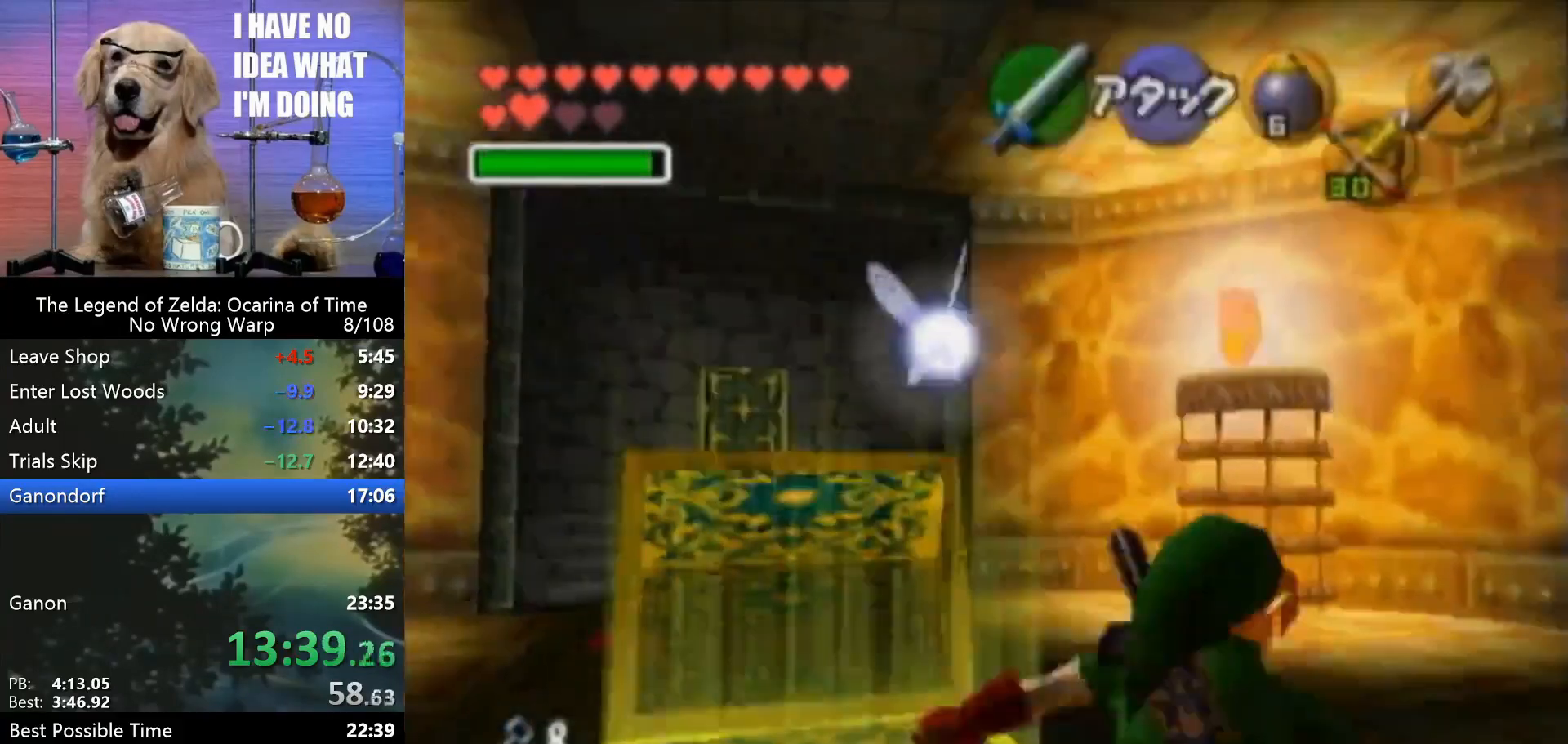
{"buttons": [], "left_stick": "up-left", "events": [[33, "A", "down"], [133, "A", "up"]]}
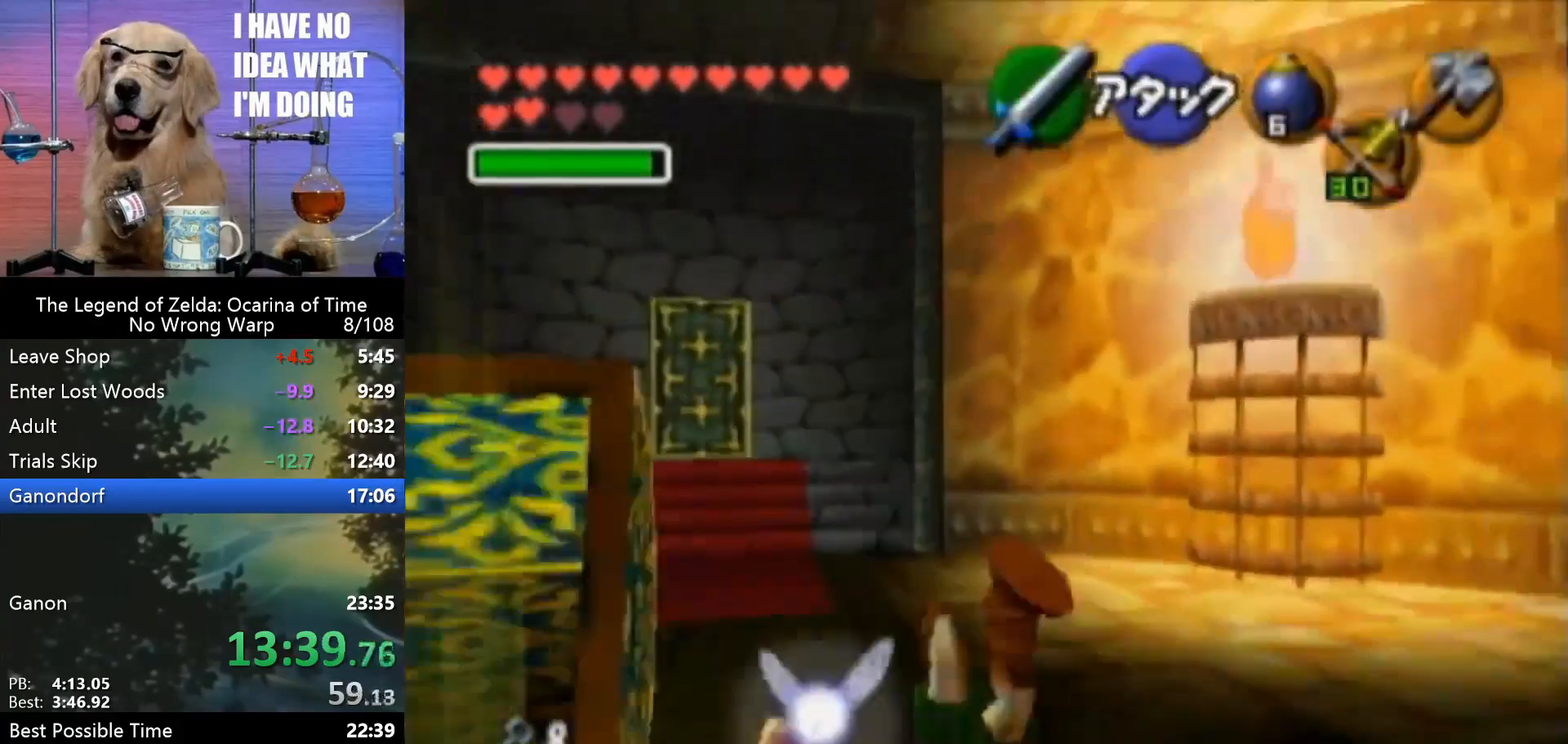
{"buttons": [], "left_stick": "up-left", "events": [[233, "A", "down"], [333, "A", "up"]]}